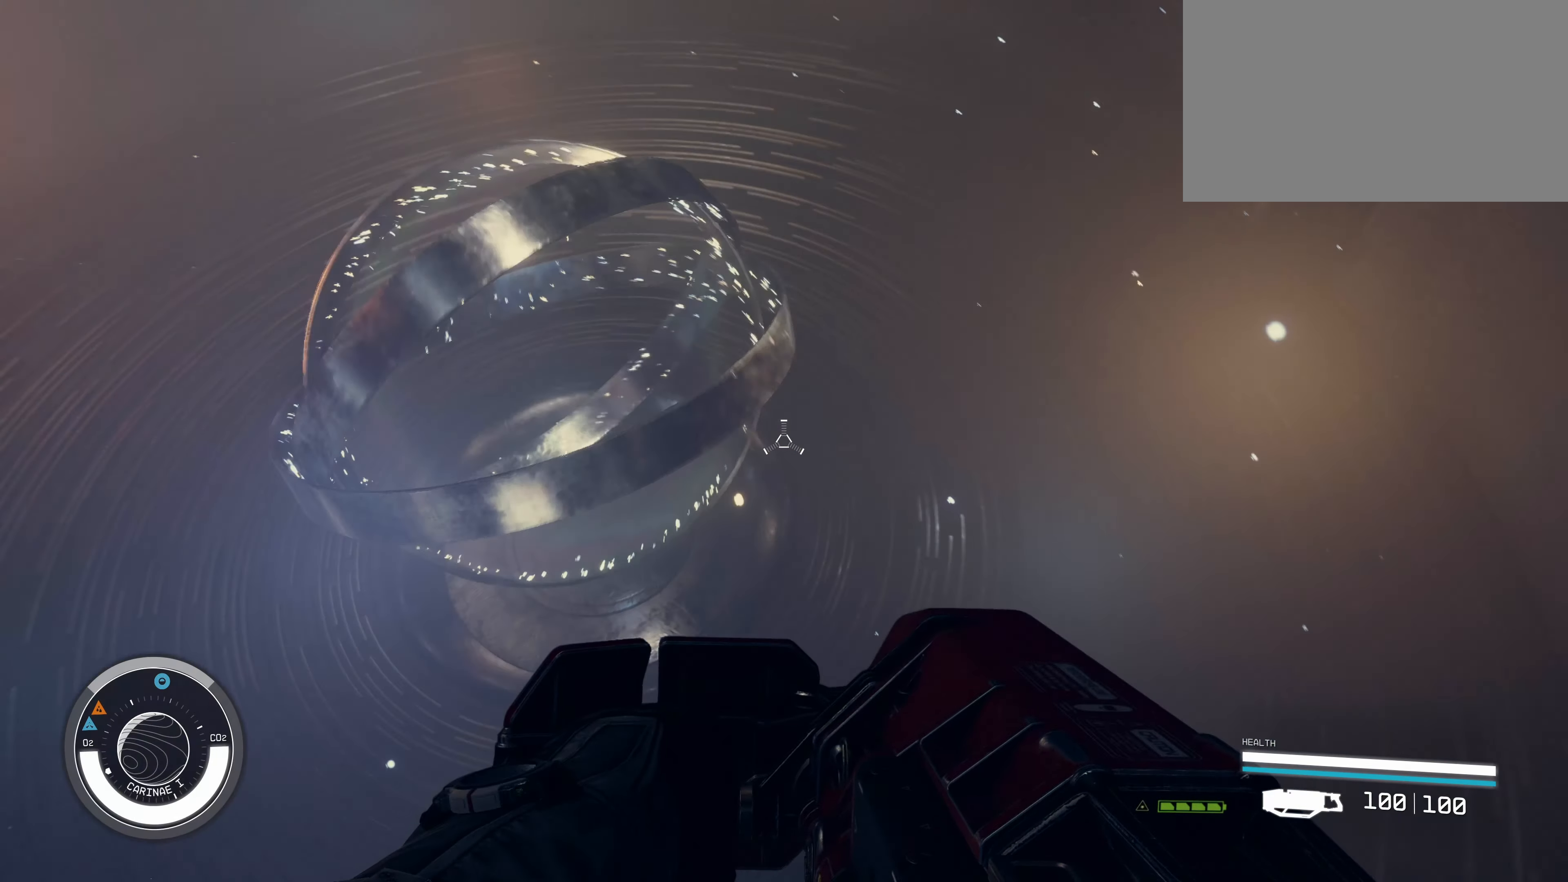
Gameplay with keyboard and mouse; each line is a JSON object with the keys and mouse buttons held at the frame after it. "events" lists presses ("down") and releases ("up") of "1", "2", "3", "4", "5", "a", "alt", "c", "caps_lock", "ctrl", "d", "e", "f", "g", "q", "r", "s", "shift", "space", "t", "tab", "v", "w", "x", "z", "mouse_left", "mouse_wheel" and "mouse_right" between this image and that frame as [ms after this image, input, new state], when the widget could be followed in between. "mouse_left", "mouse_wheel", "mouse_right" = the "left", "wheel", "right" buttons of the "mouse" list. No other keys are recorded. "wheel" means that the mouse wheel is clicked or scrolled. Not read: mouse_move.
{"keys": [], "mouse": [], "events": []}
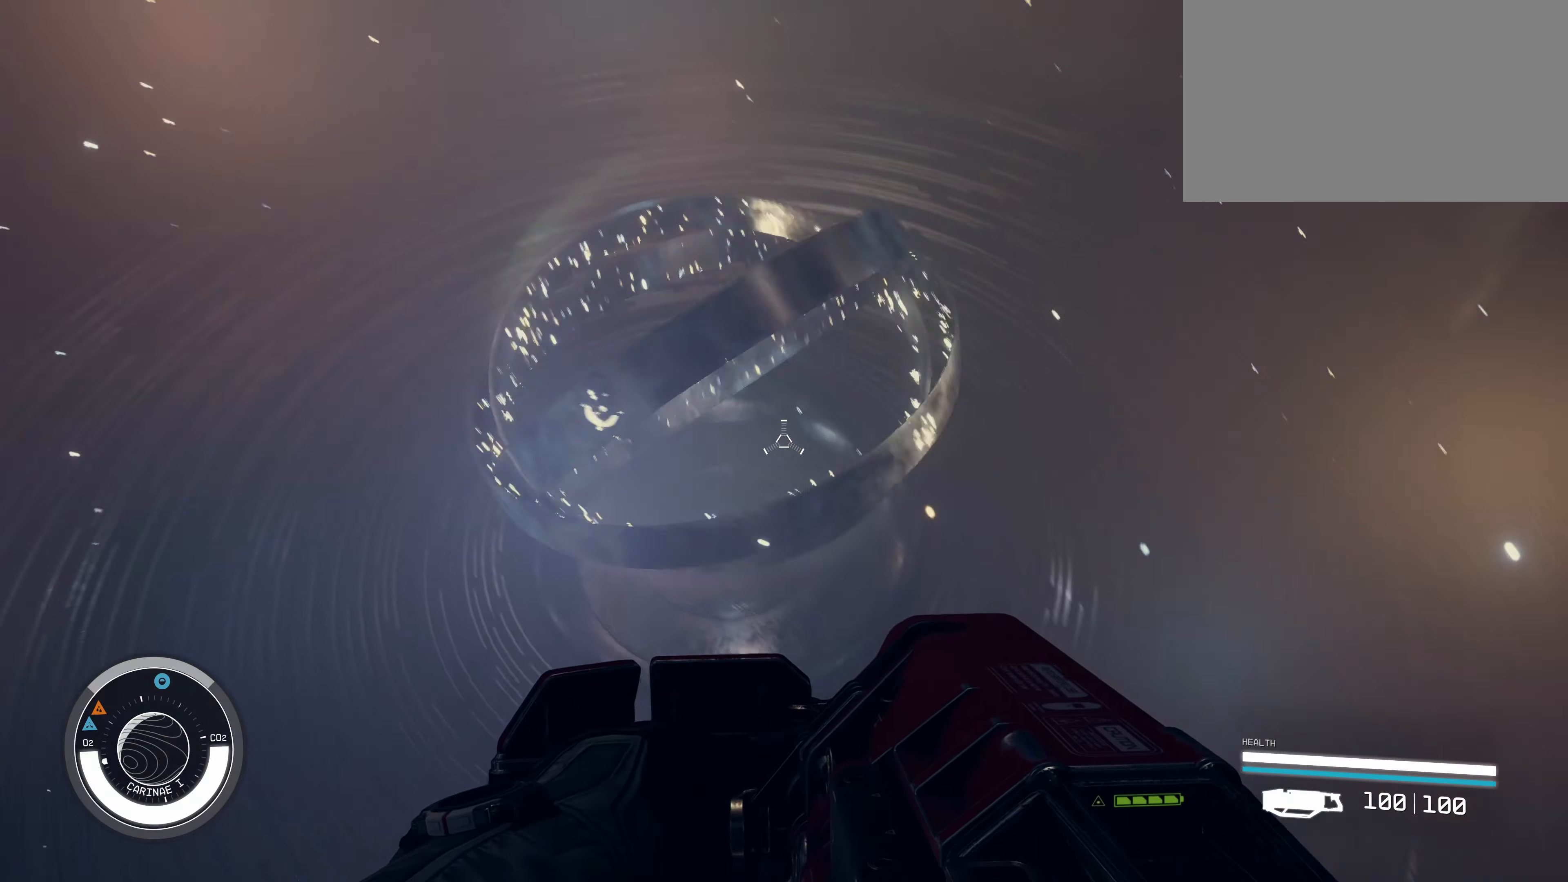
{"keys": [], "mouse": [], "events": []}
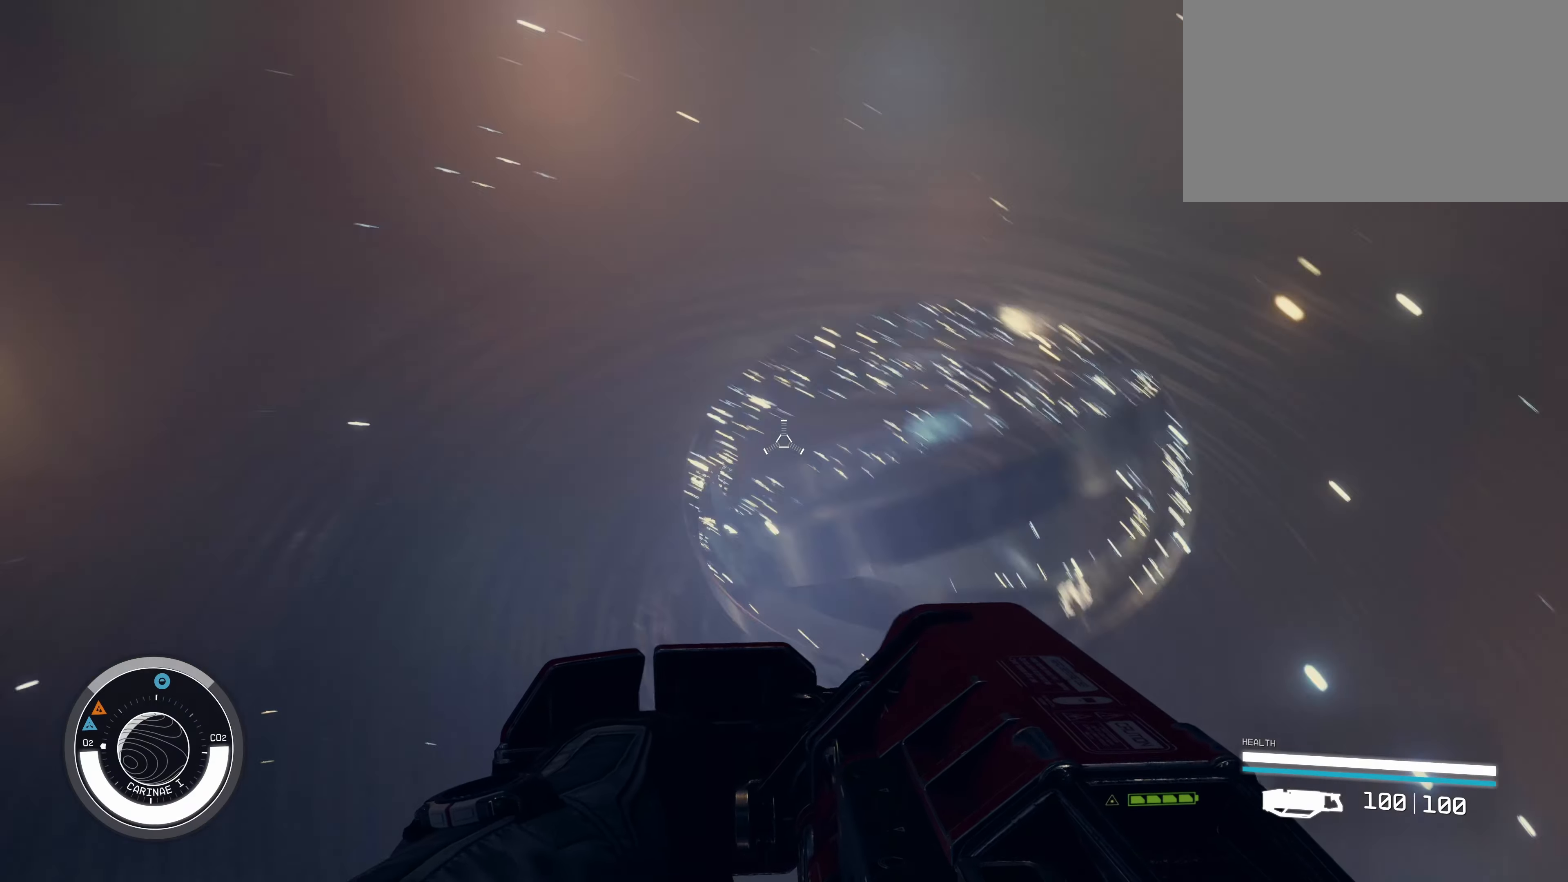
{"keys": [], "mouse": [], "events": []}
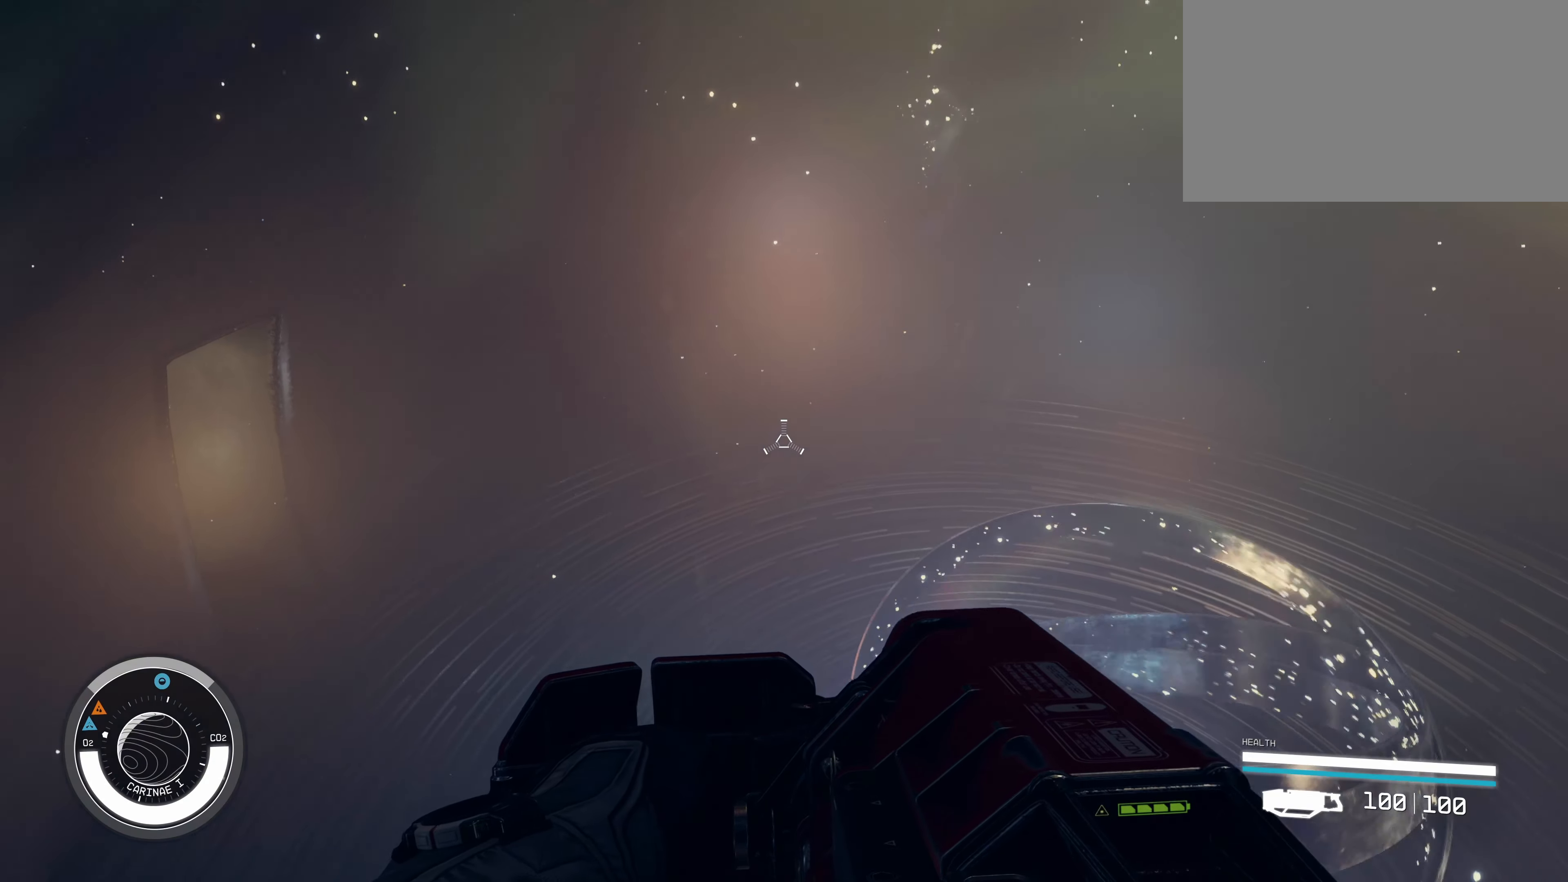
{"keys": ["shift", "w"], "mouse": [], "events": [[234, "w", "down"], [334, "shift", "down"]]}
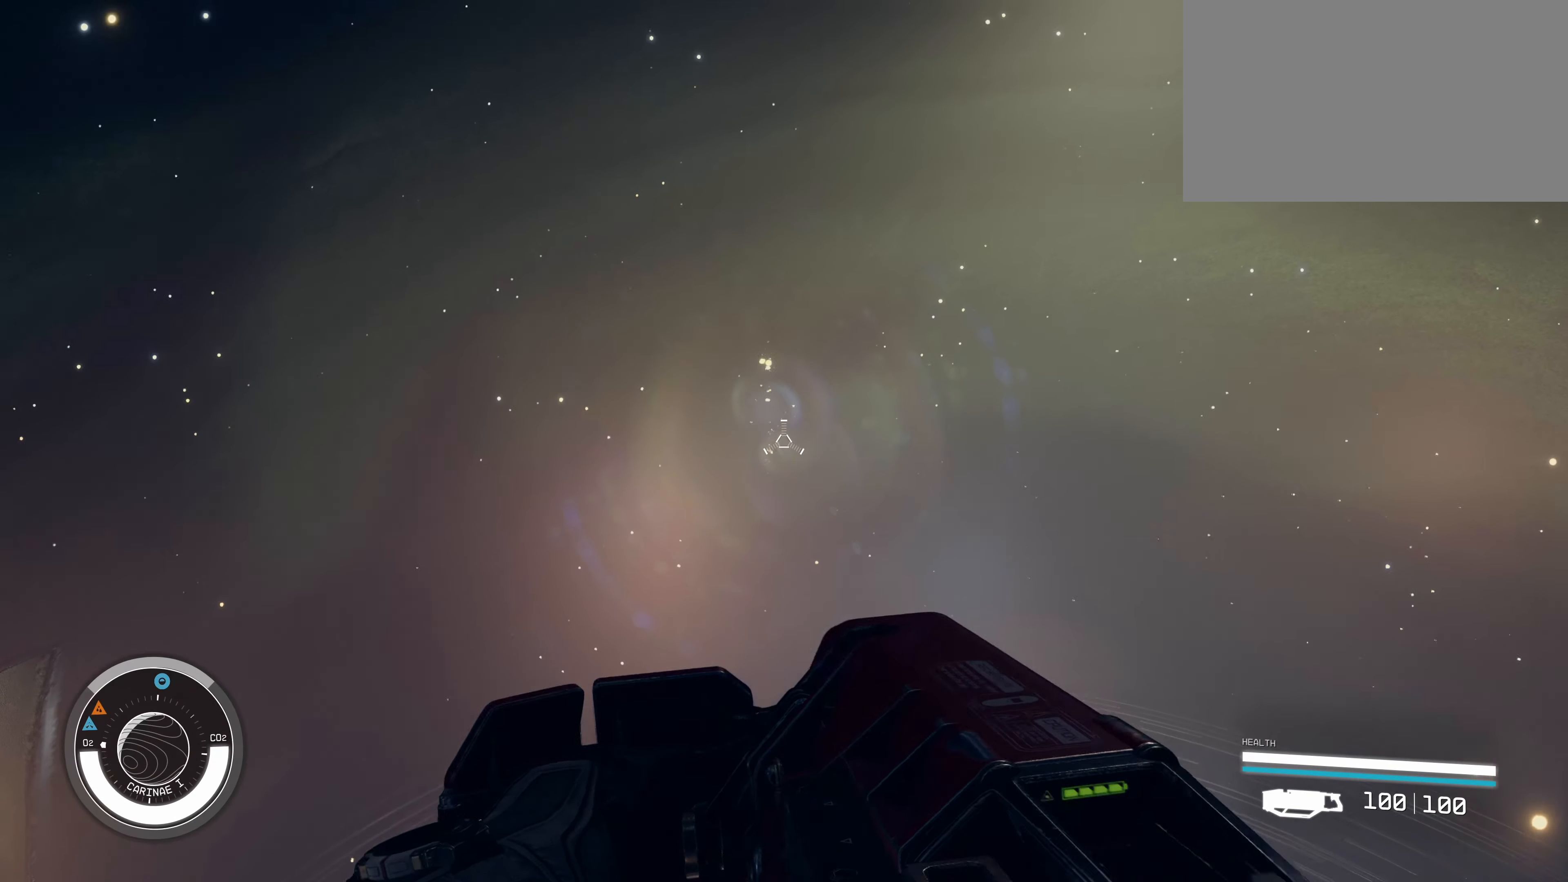
{"keys": ["w"], "mouse": [], "events": [[17, "shift", "up"]]}
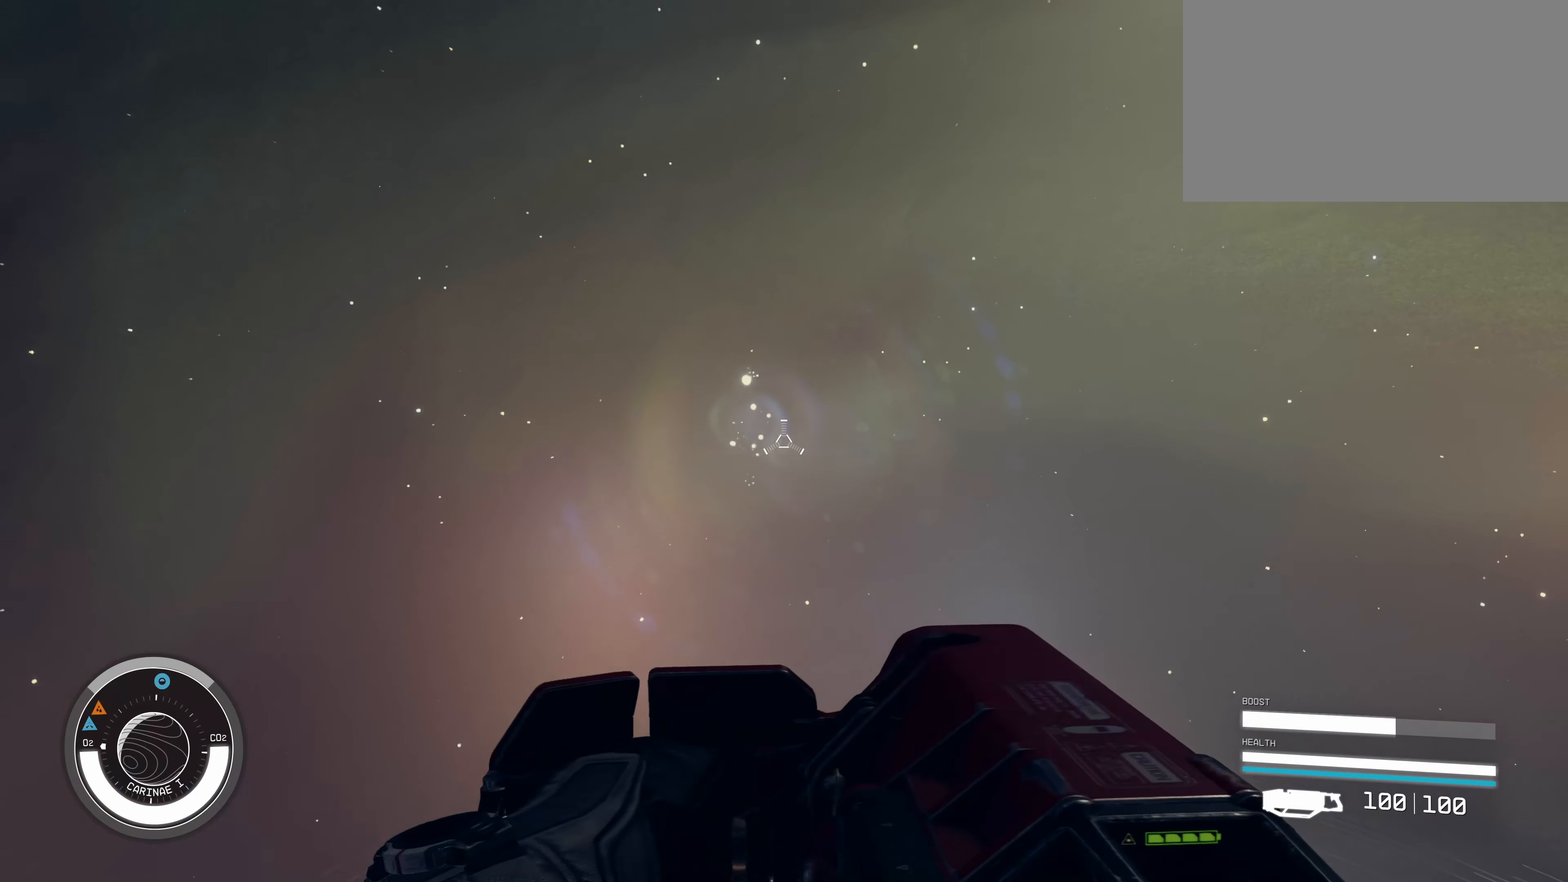
{"keys": ["w"], "mouse": [], "events": [[267, "shift", "down"], [417, "shift", "up"]]}
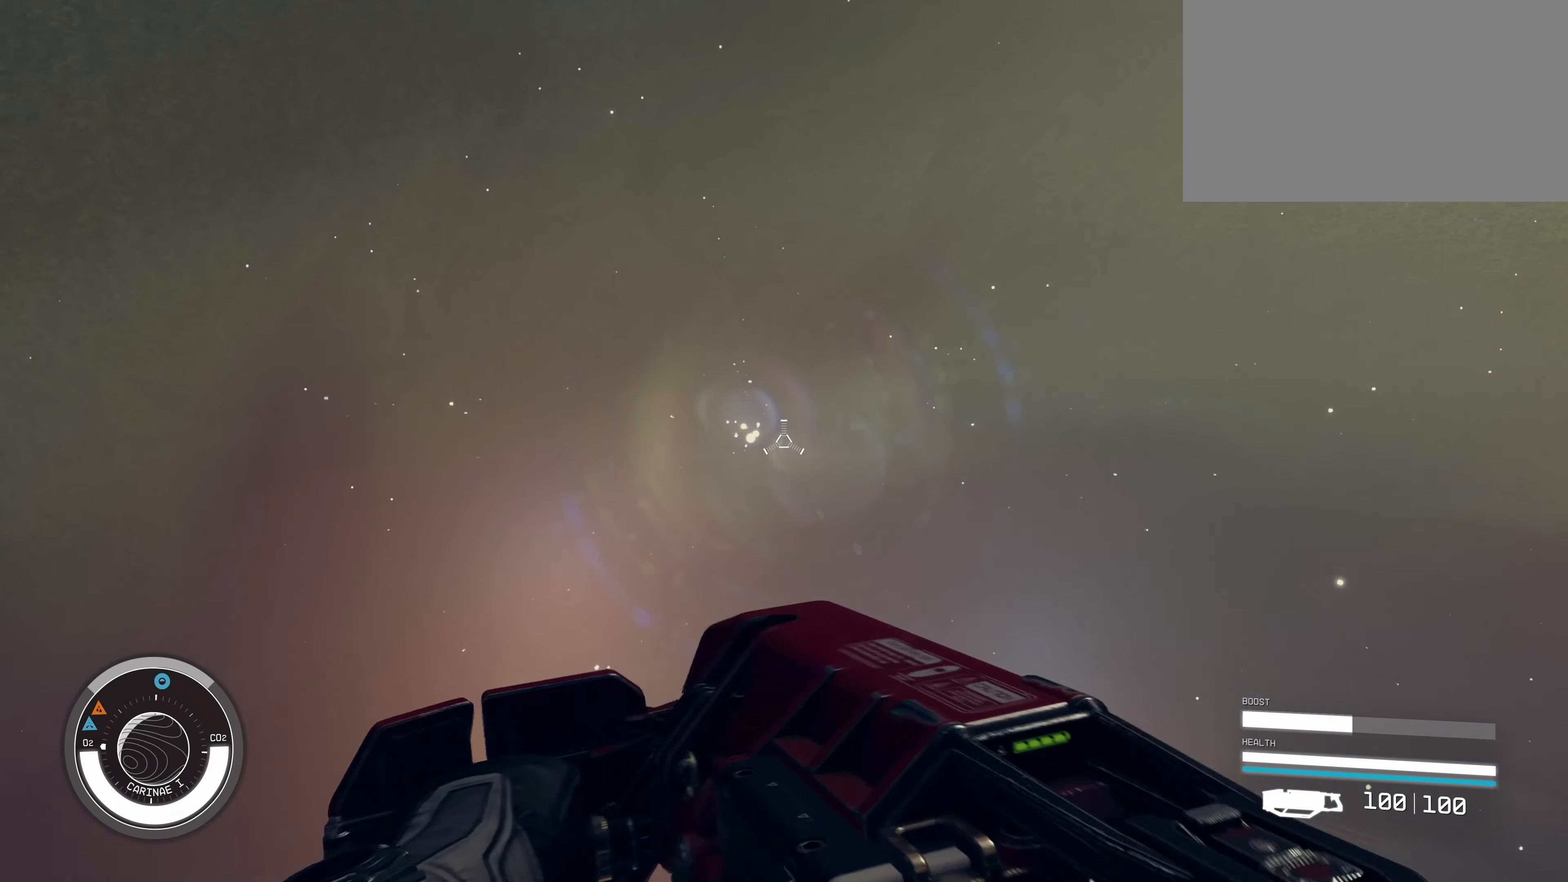
{"keys": ["w"], "mouse": [], "events": []}
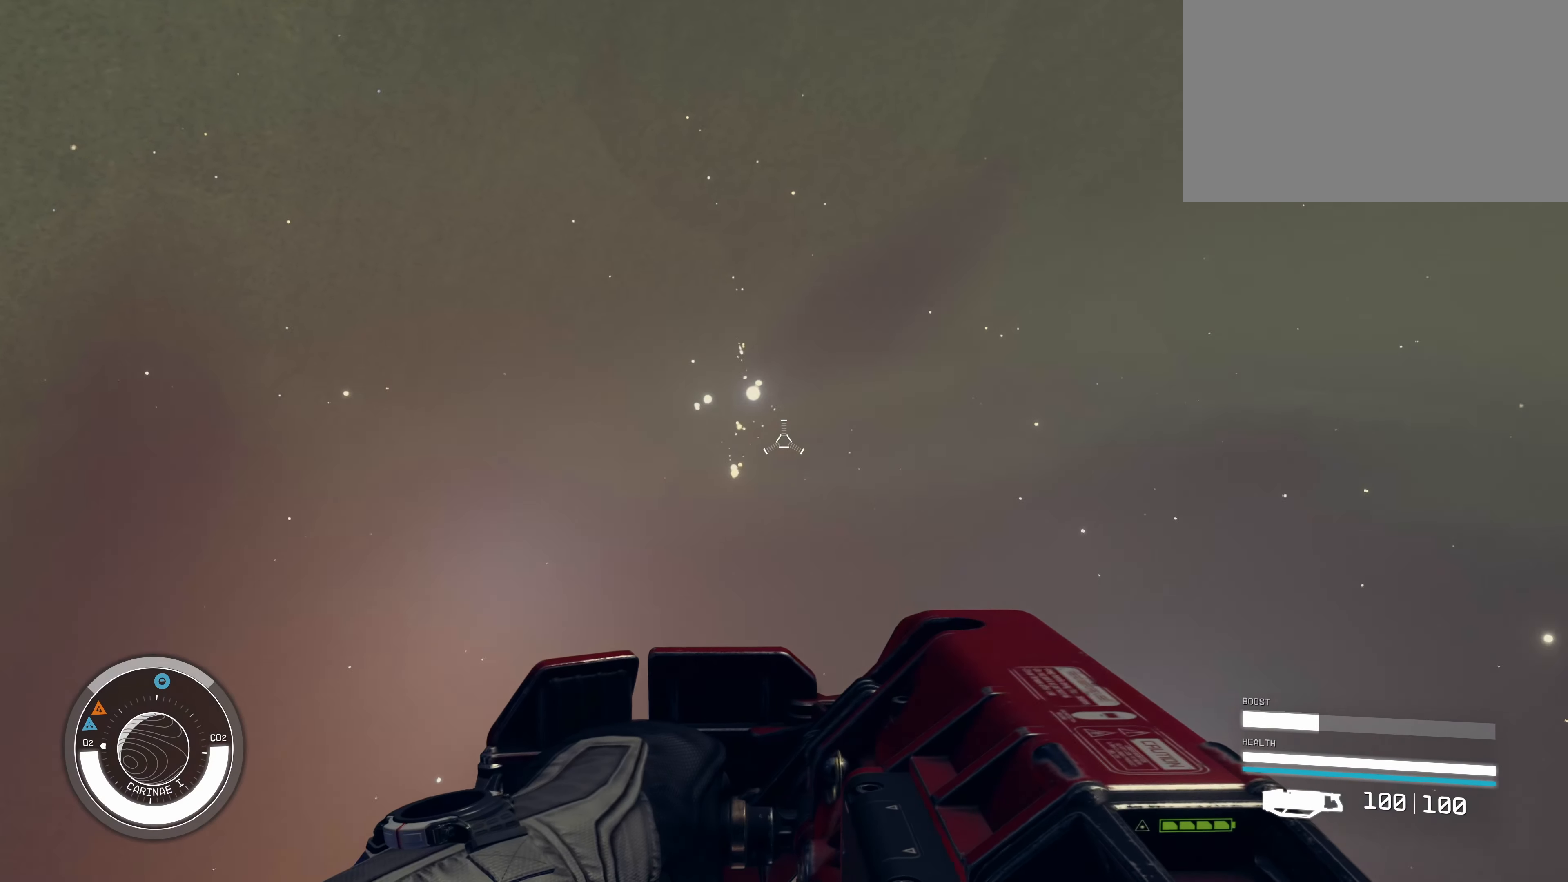
{"keys": ["w"], "mouse": [], "events": []}
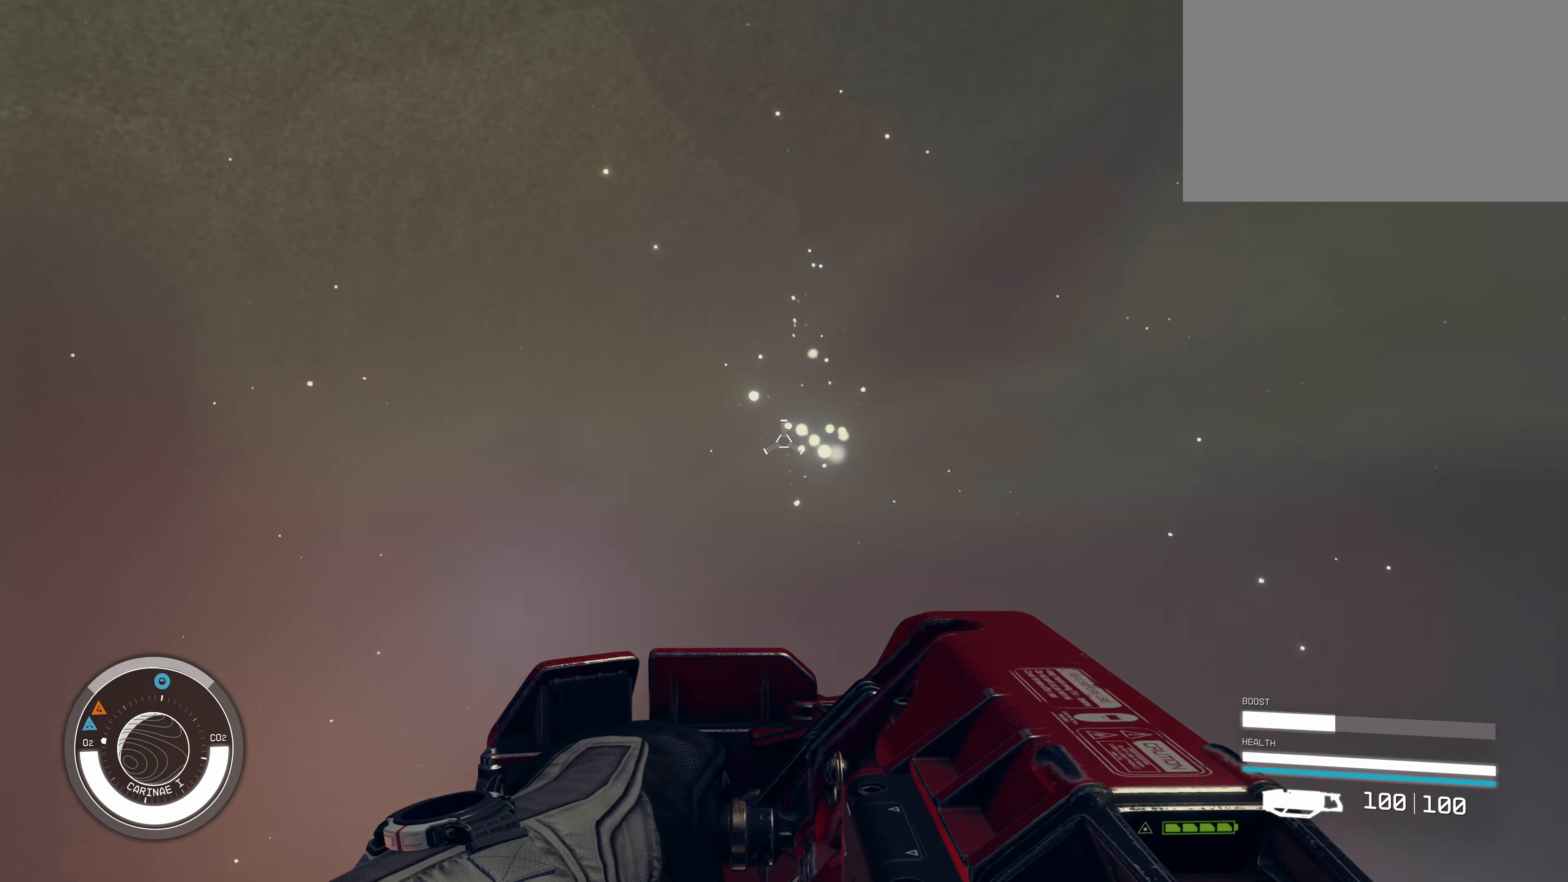
{"keys": ["w"], "mouse": [], "events": []}
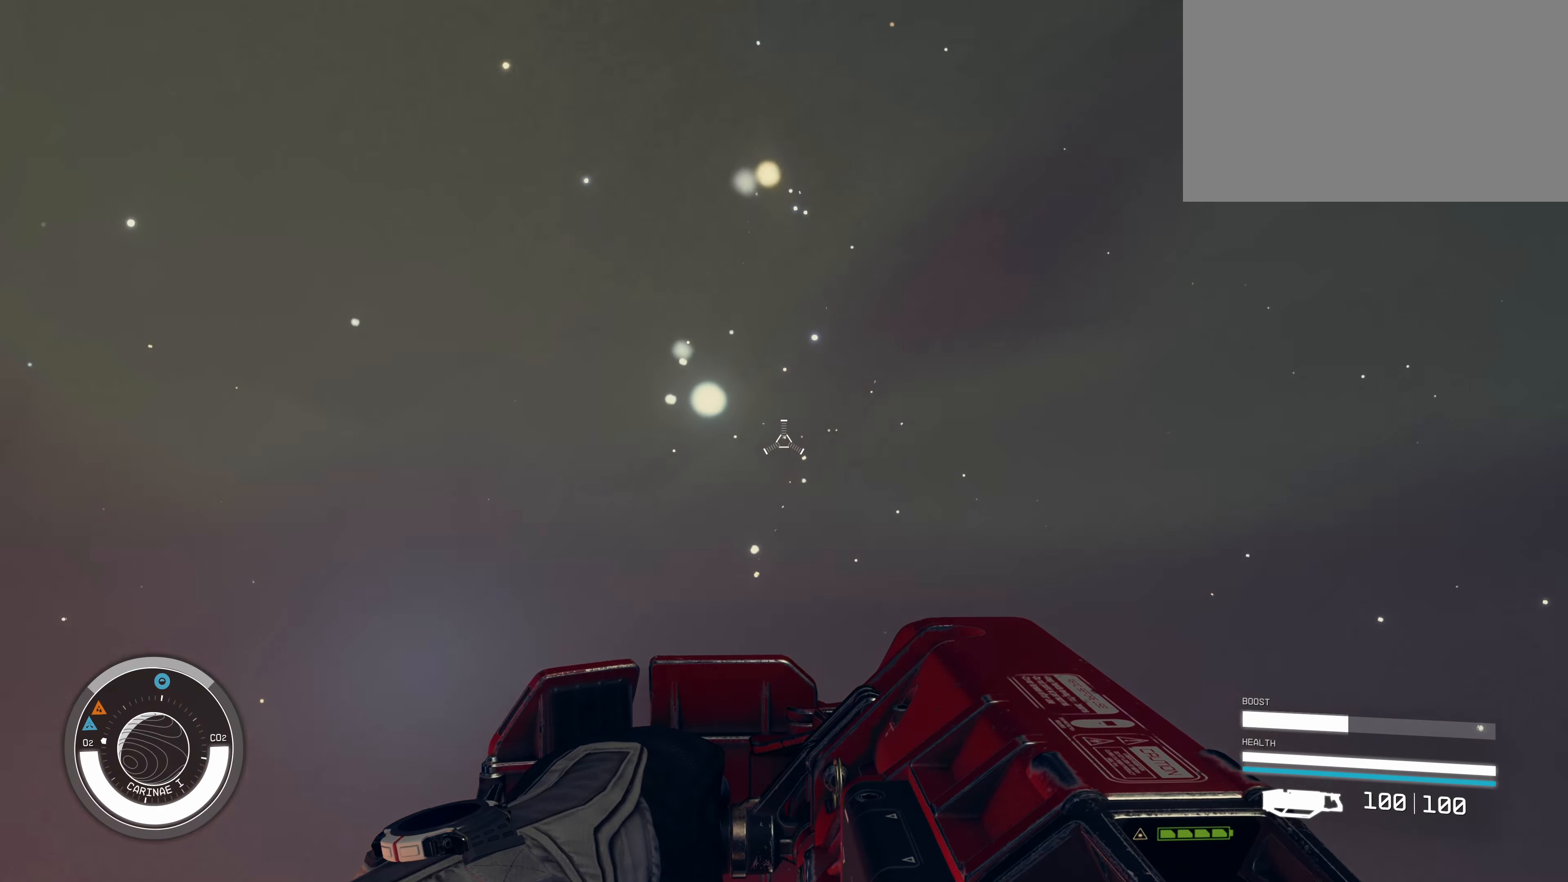
{"keys": ["s"], "mouse": [], "events": [[150, "a", "down"], [234, "w", "up"], [384, "a", "up"], [467, "s", "down"]]}
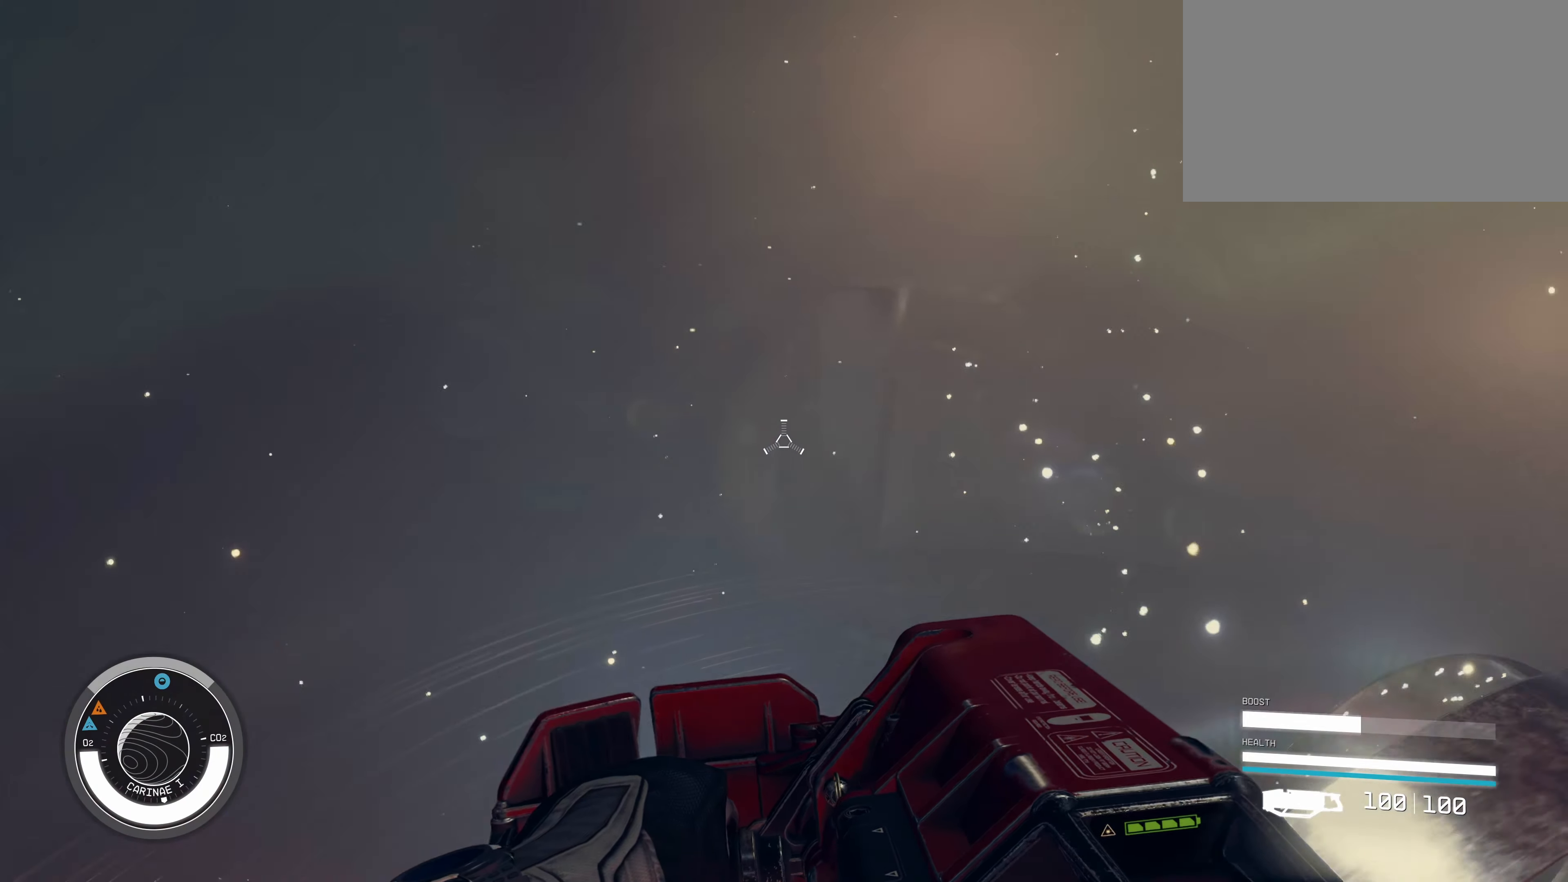
{"keys": ["s"], "mouse": [], "events": []}
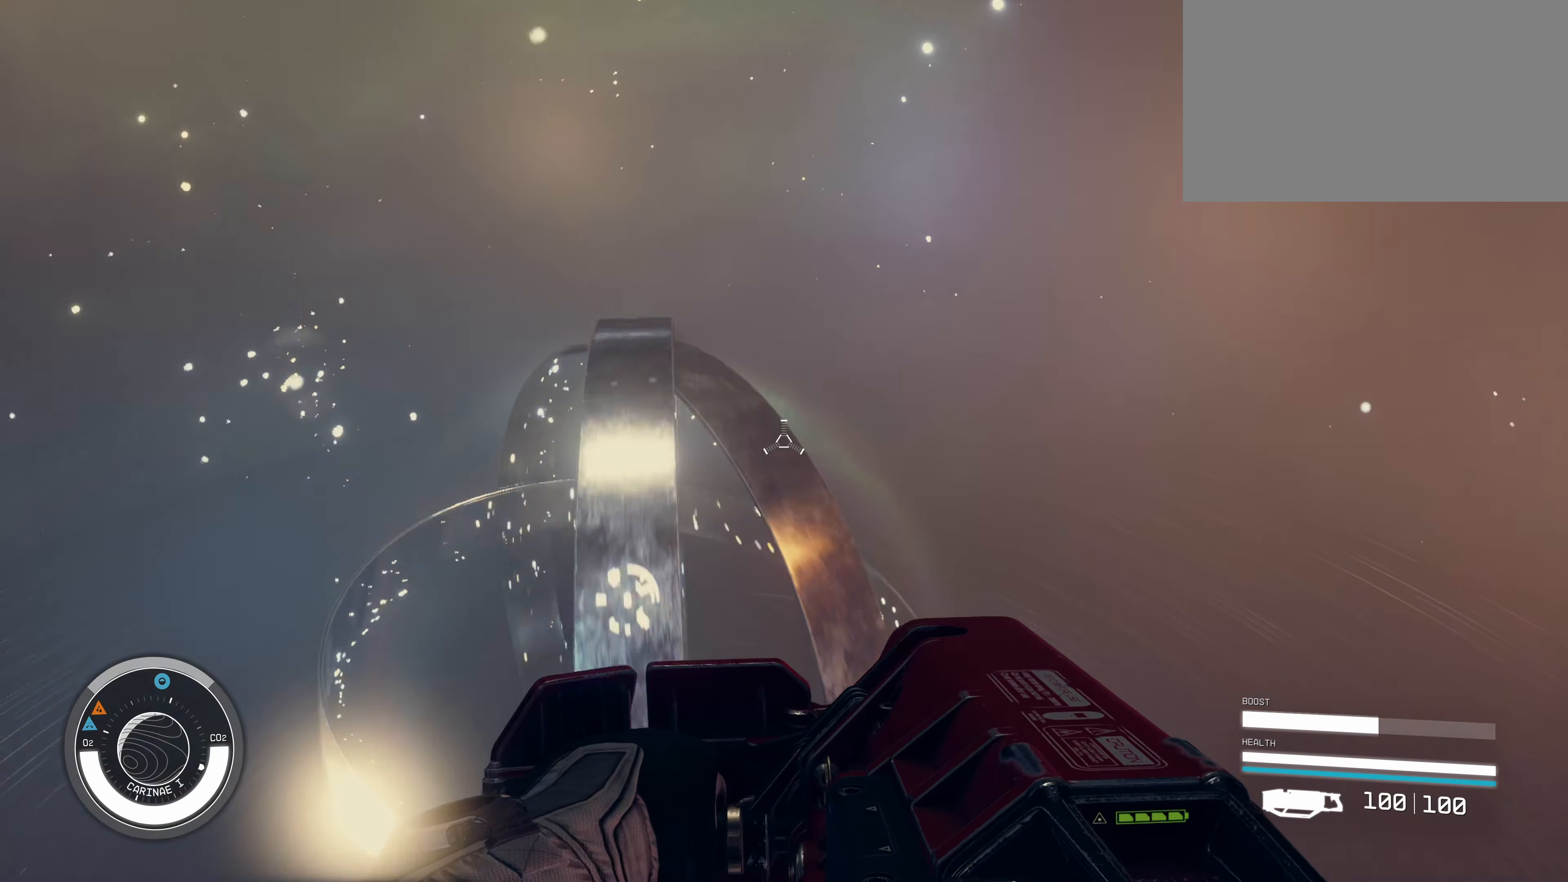
{"keys": ["w"], "mouse": [], "events": [[34, "s", "up"], [134, "w", "down"], [366, "shift", "down"], [500, "shift", "up"]]}
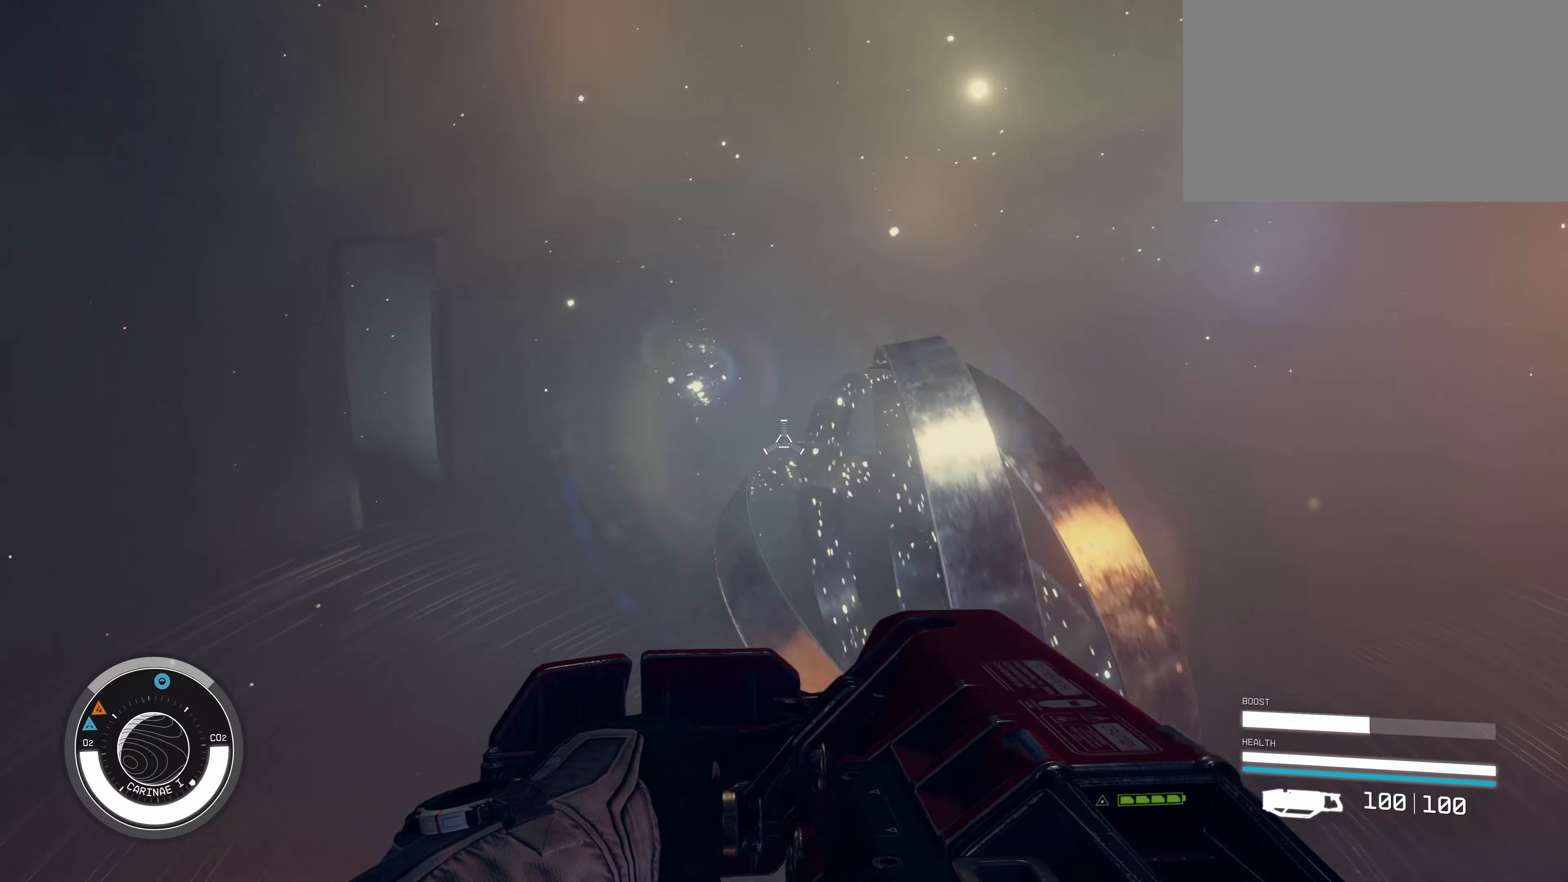
{"keys": ["w"], "mouse": [], "events": []}
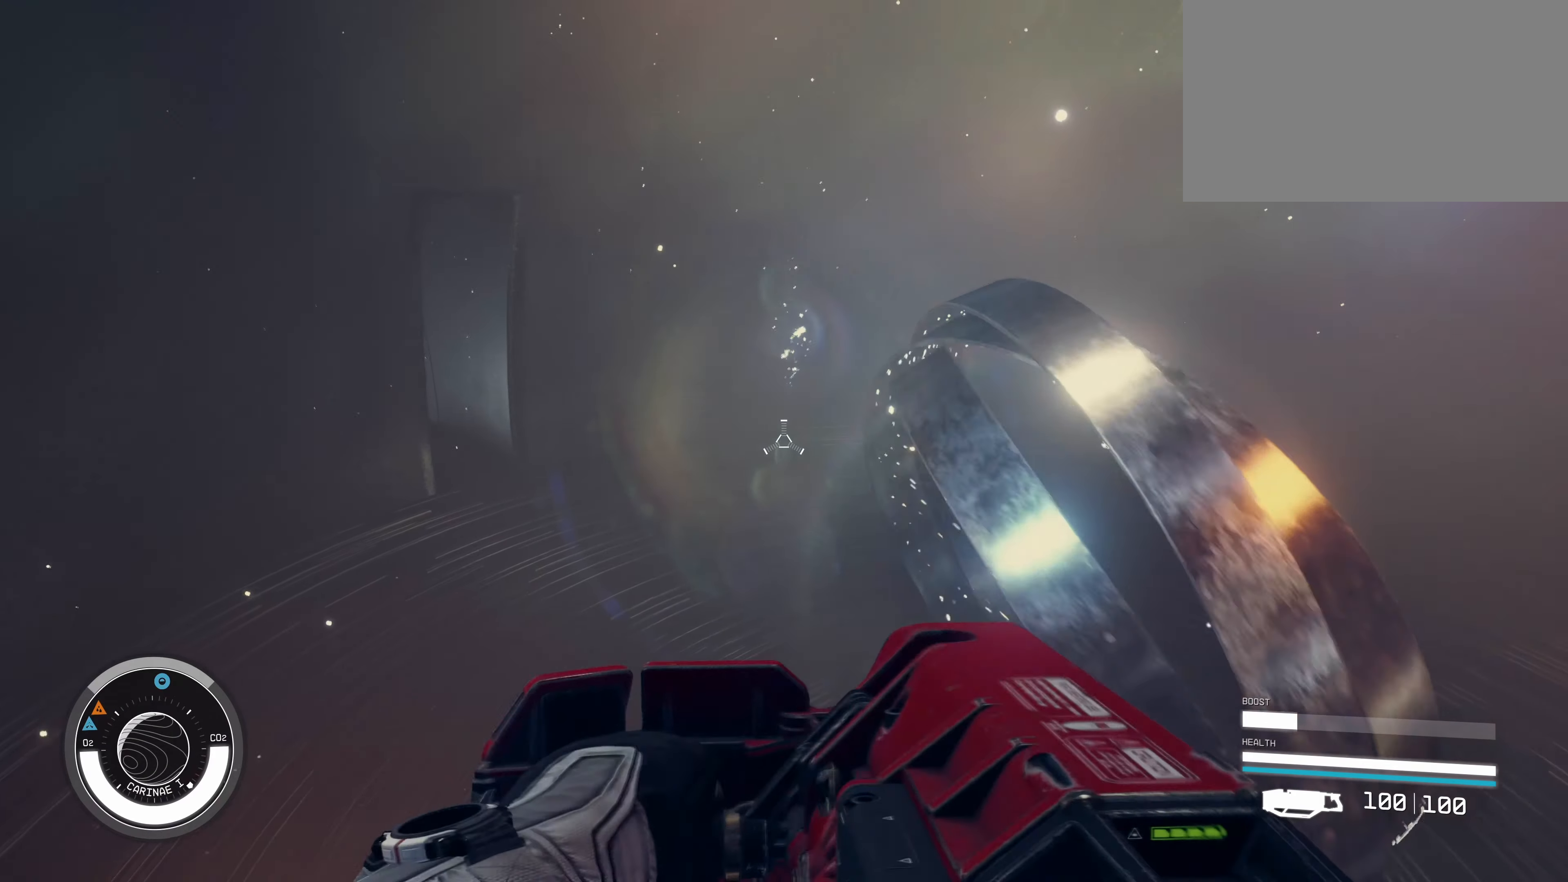
{"keys": ["w"], "mouse": [], "events": []}
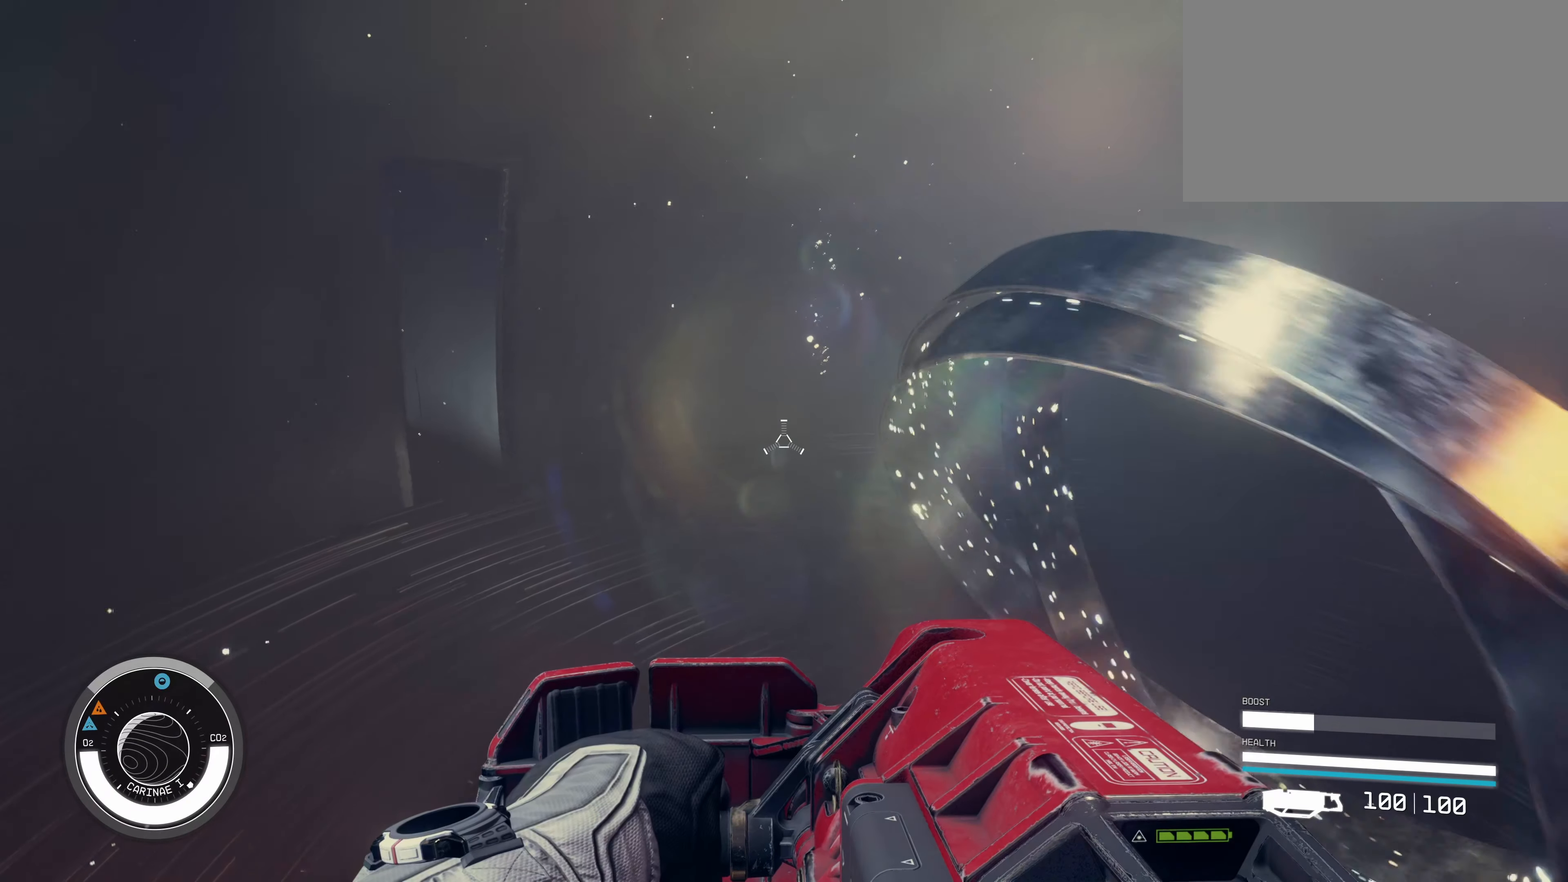
{"keys": ["w"], "mouse": [], "events": [[266, "shift", "down"], [366, "shift", "up"]]}
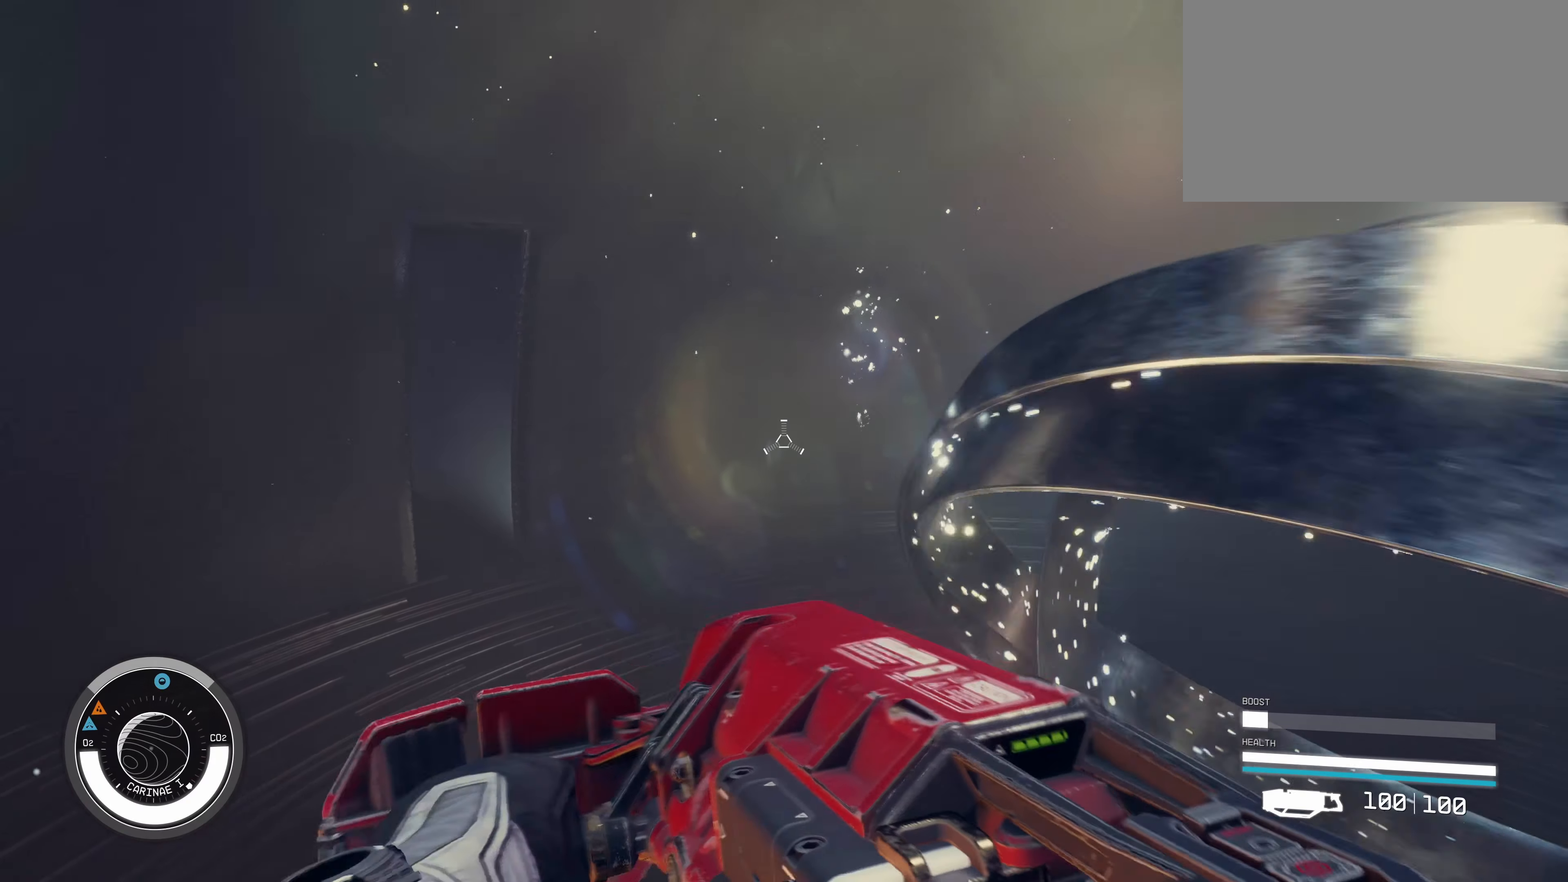
{"keys": ["a", "w"], "mouse": [], "events": [[283, "a", "down"]]}
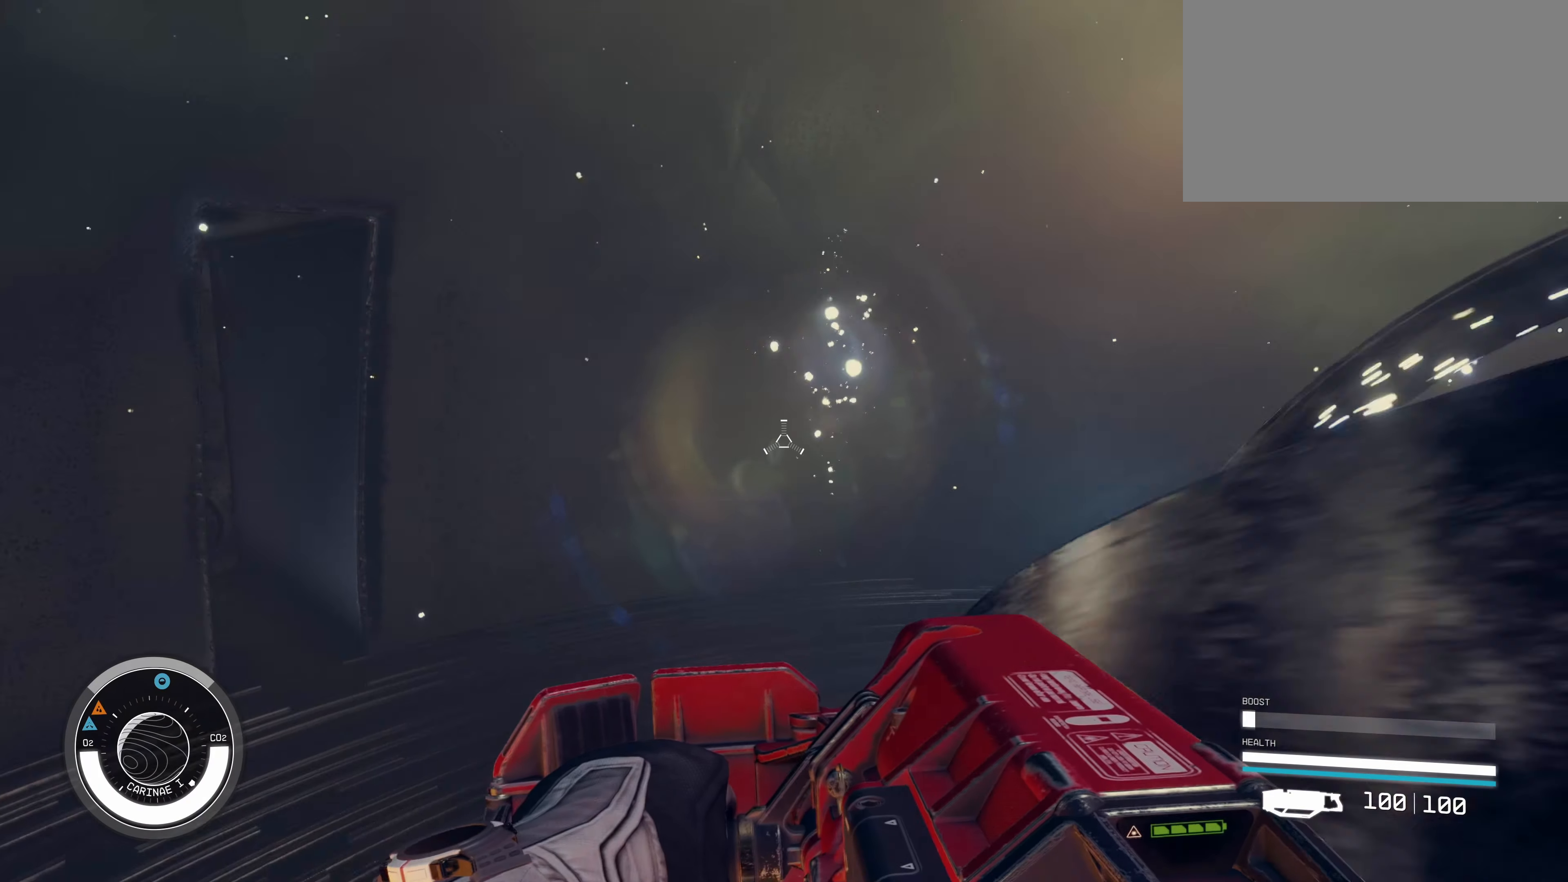
{"keys": ["w"], "mouse": [], "events": [[16, "a", "up"]]}
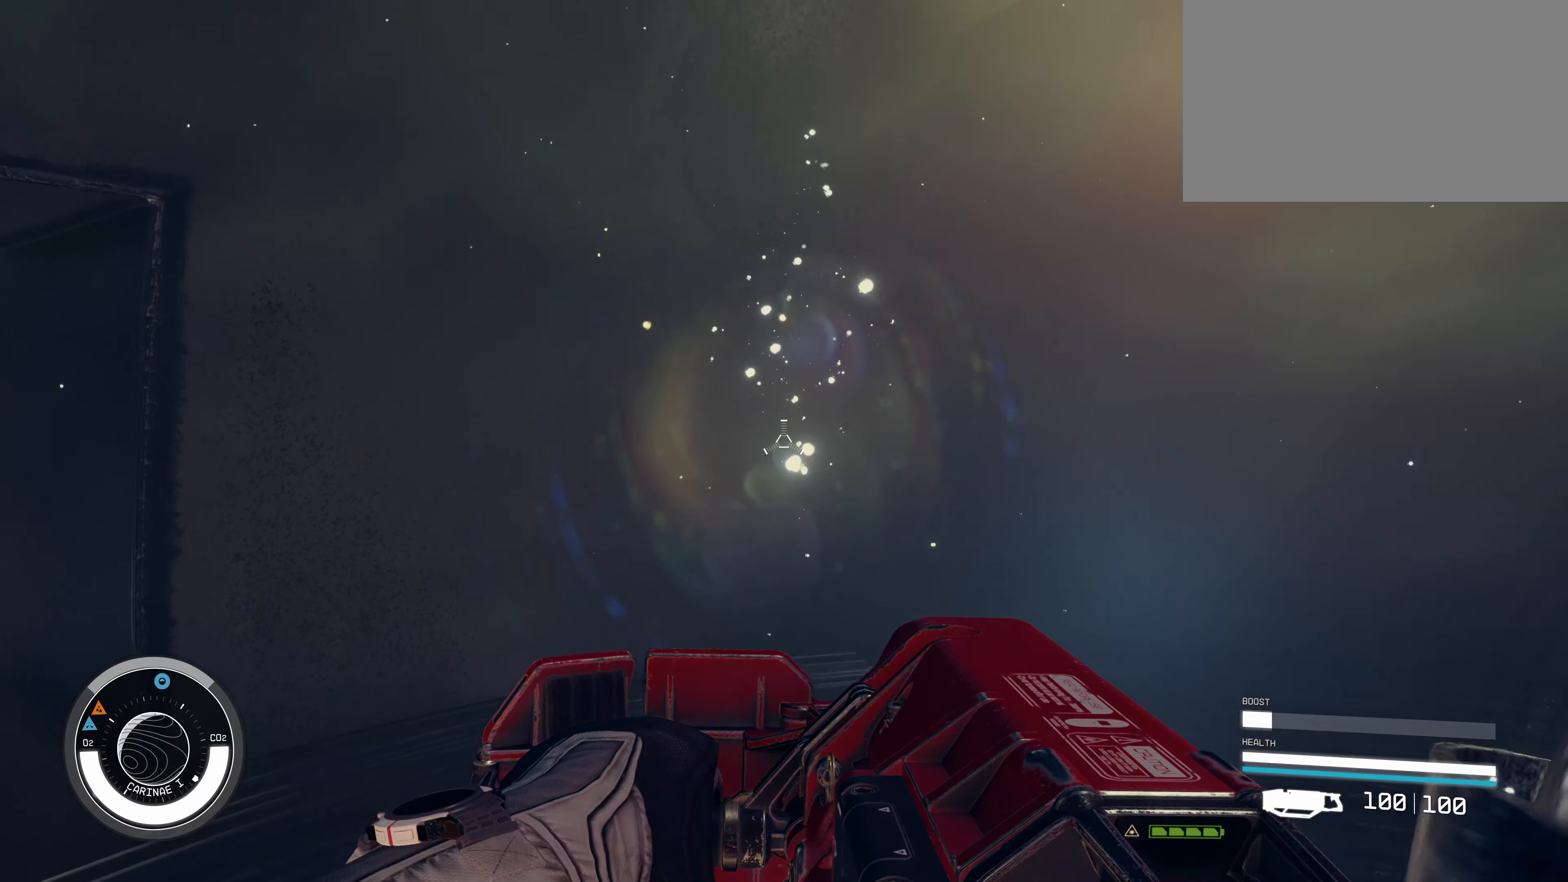
{"keys": ["w"], "mouse": [], "events": []}
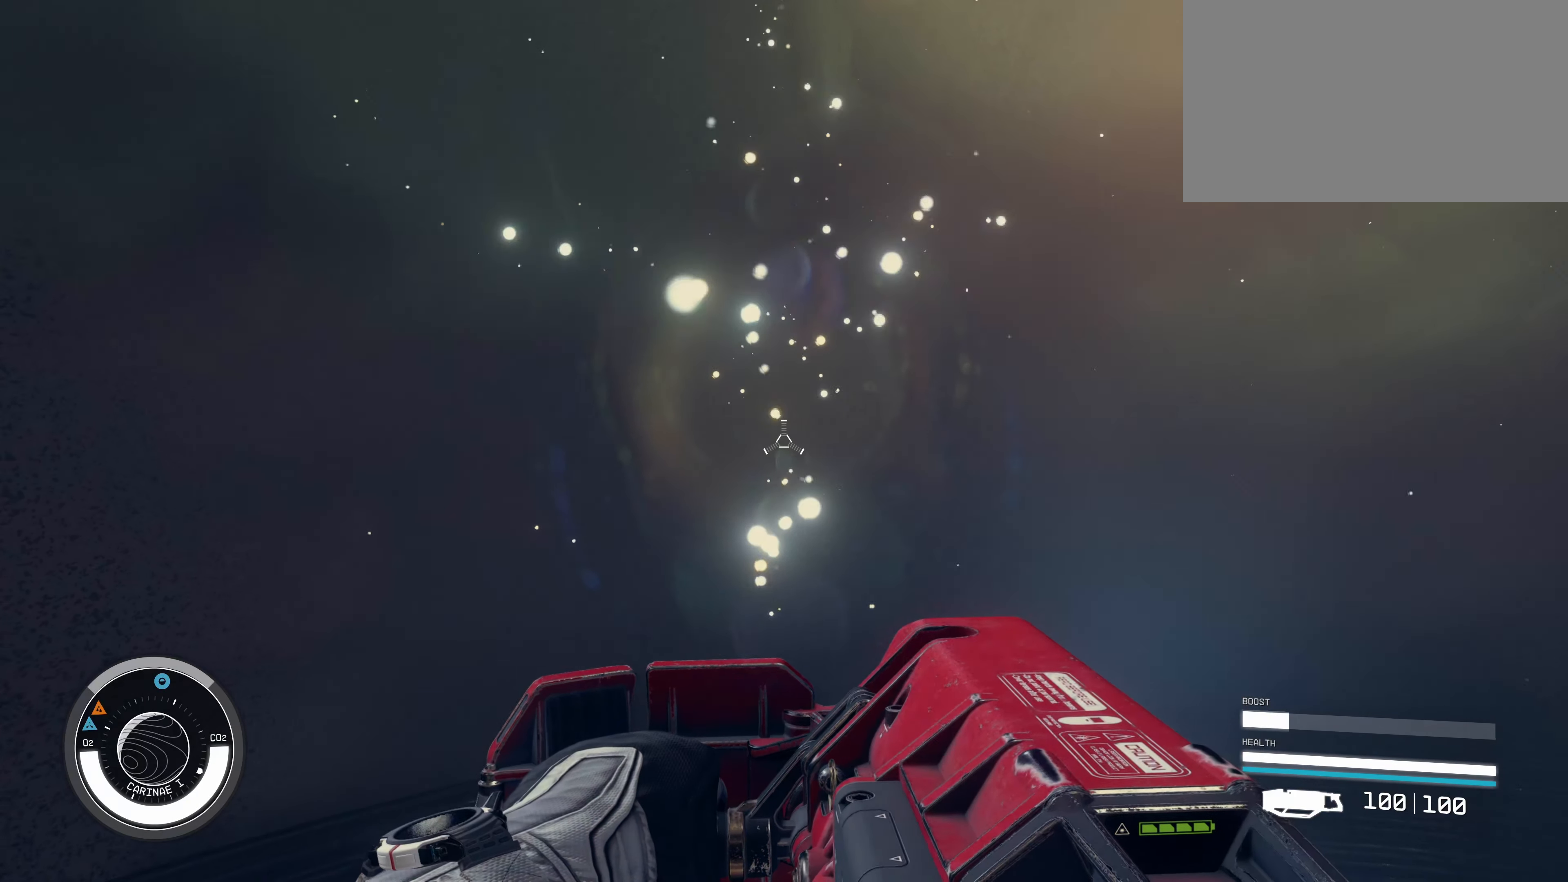
{"keys": ["w"], "mouse": [], "events": []}
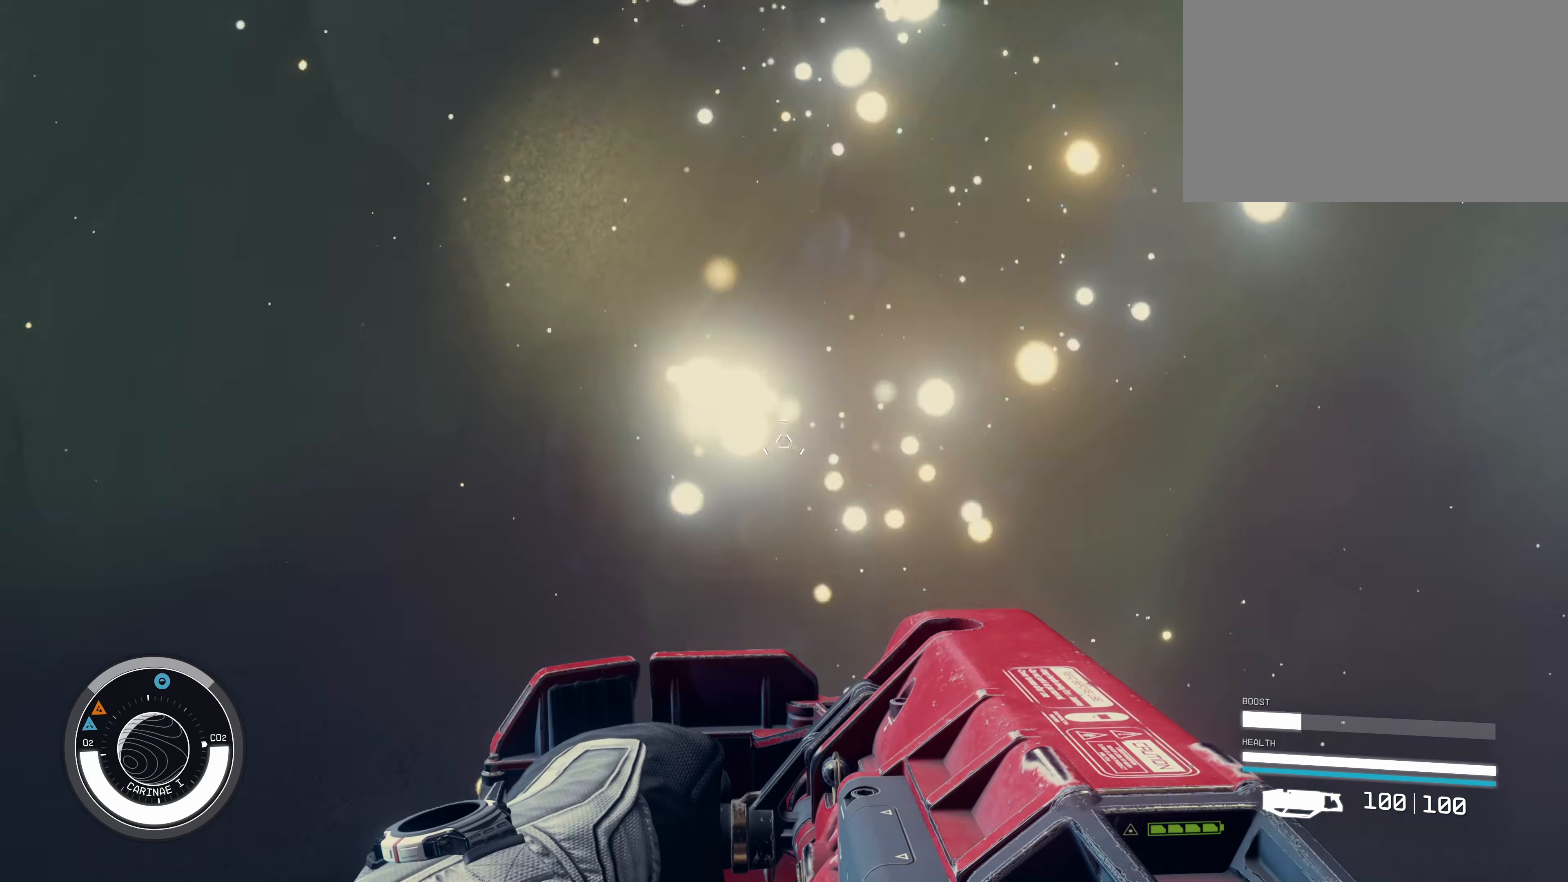
{"keys": [], "mouse": [], "events": [[400, "w", "up"]]}
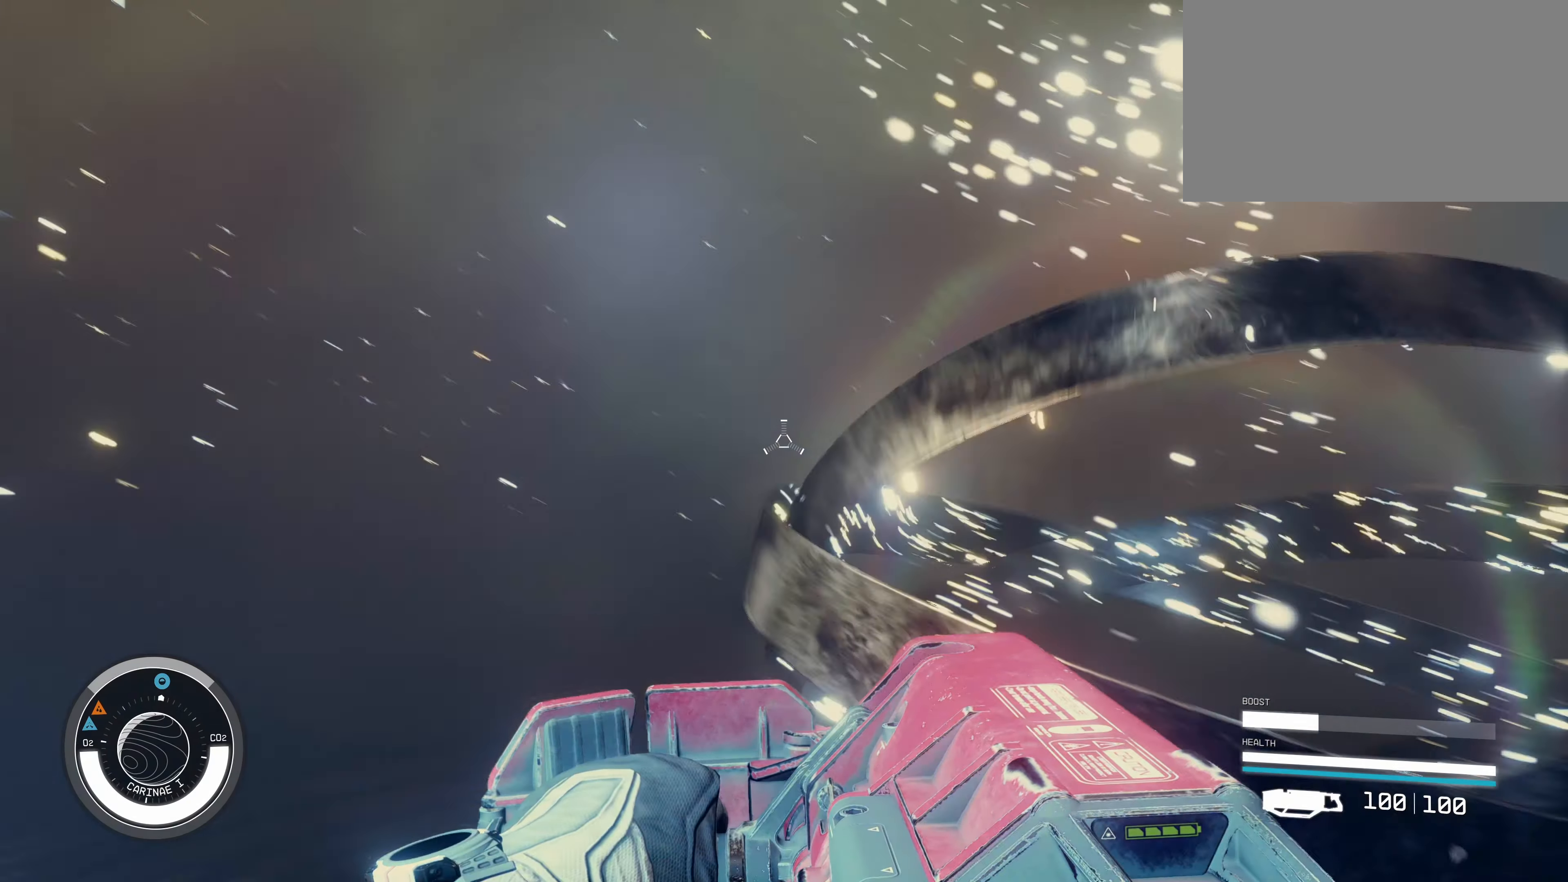
{"keys": [], "mouse": [], "events": []}
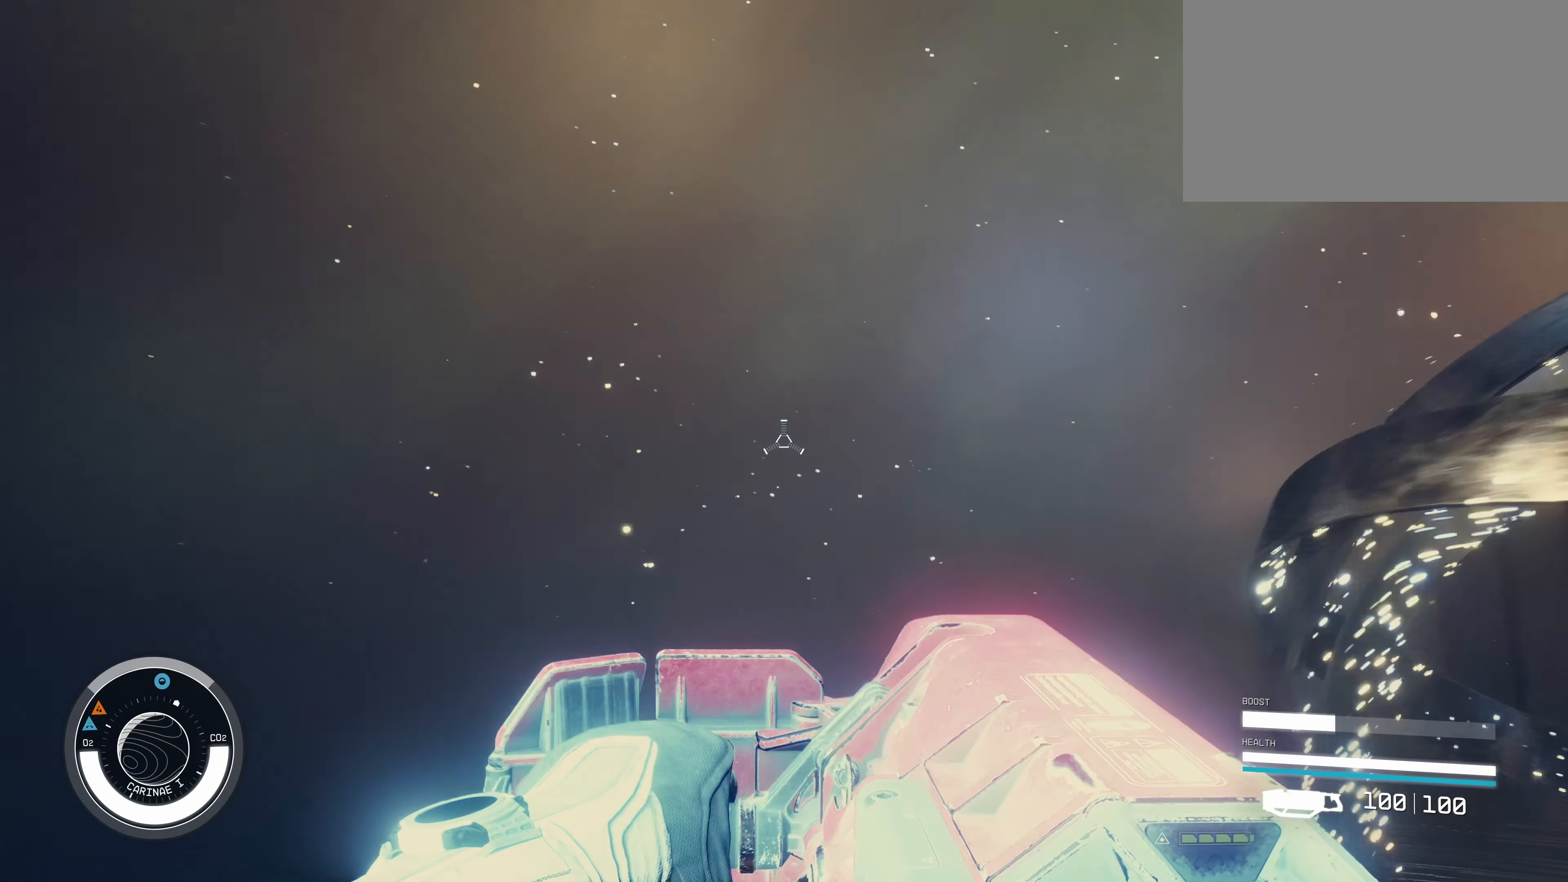
{"keys": ["w"], "mouse": [], "events": [[50, "w", "down"]]}
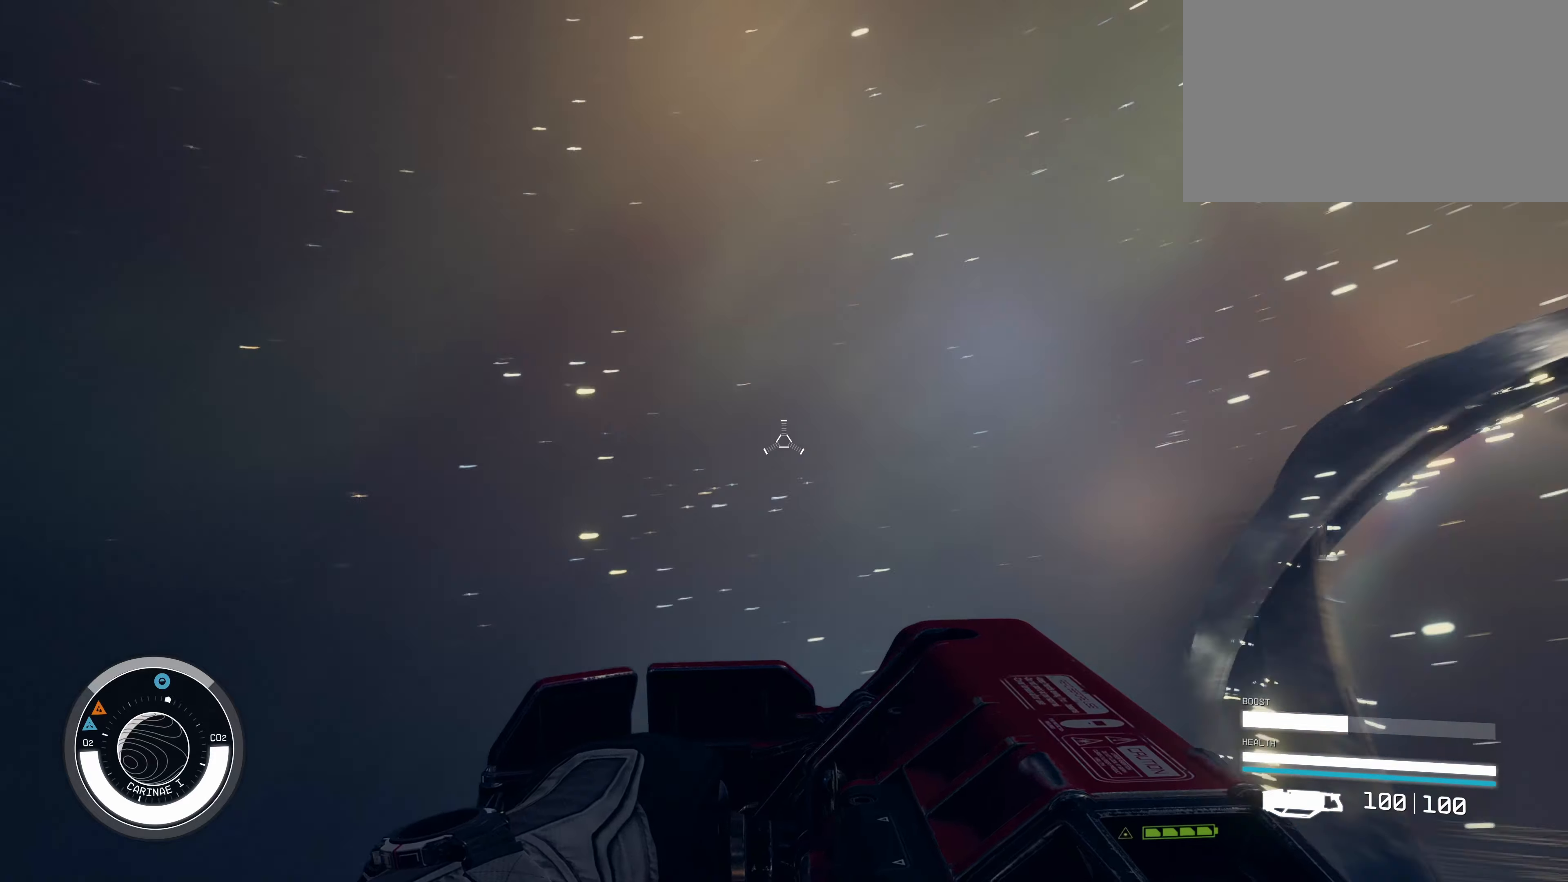
{"keys": ["w"], "mouse": [], "events": []}
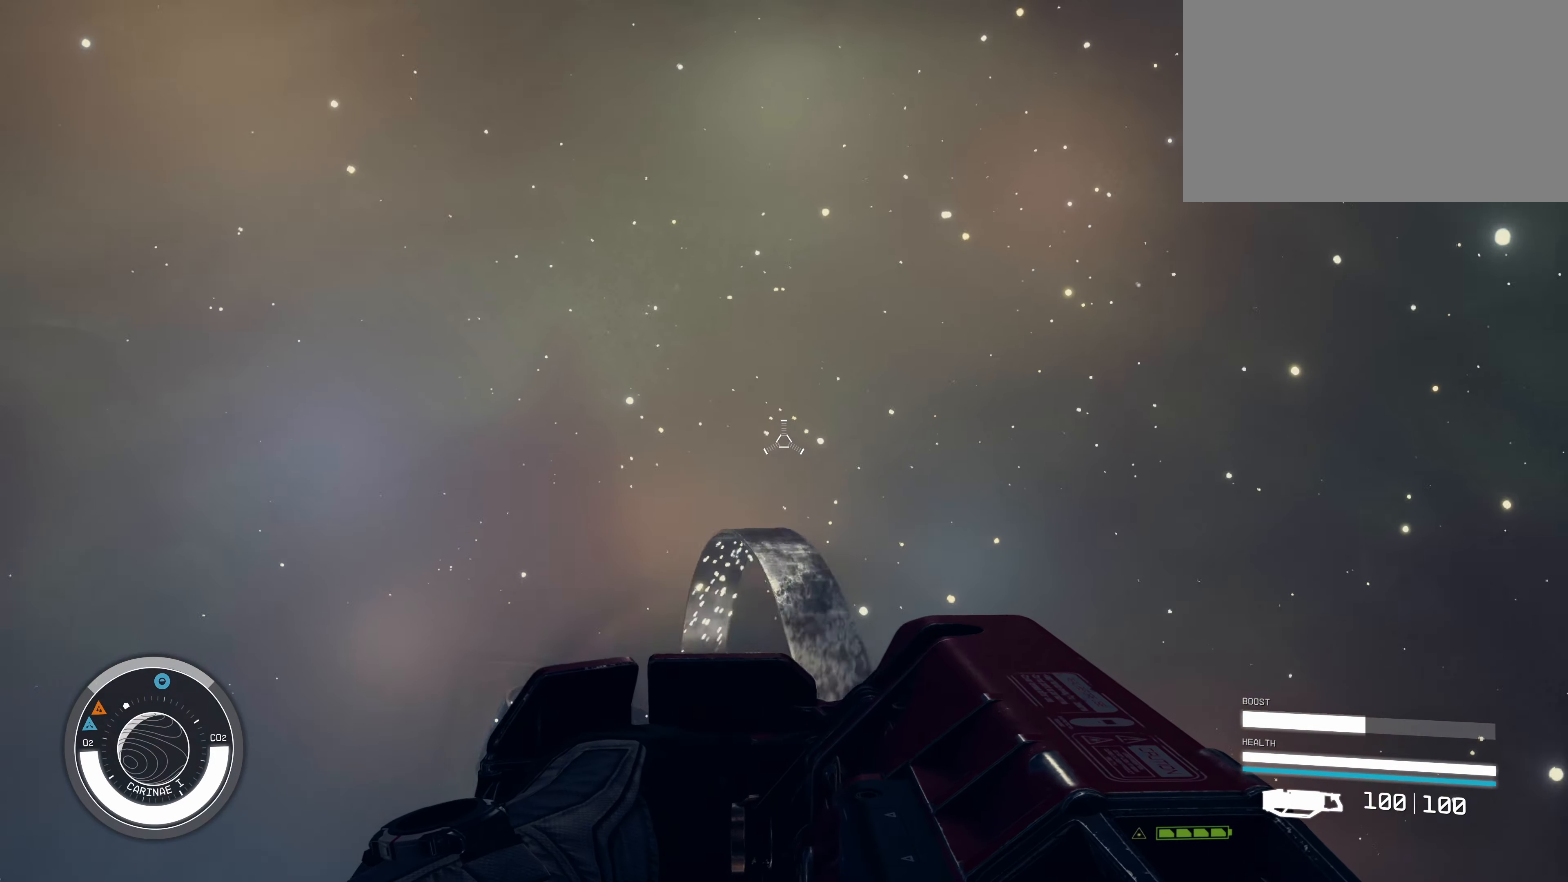
{"keys": [], "mouse": [], "events": [[317, "w", "up"]]}
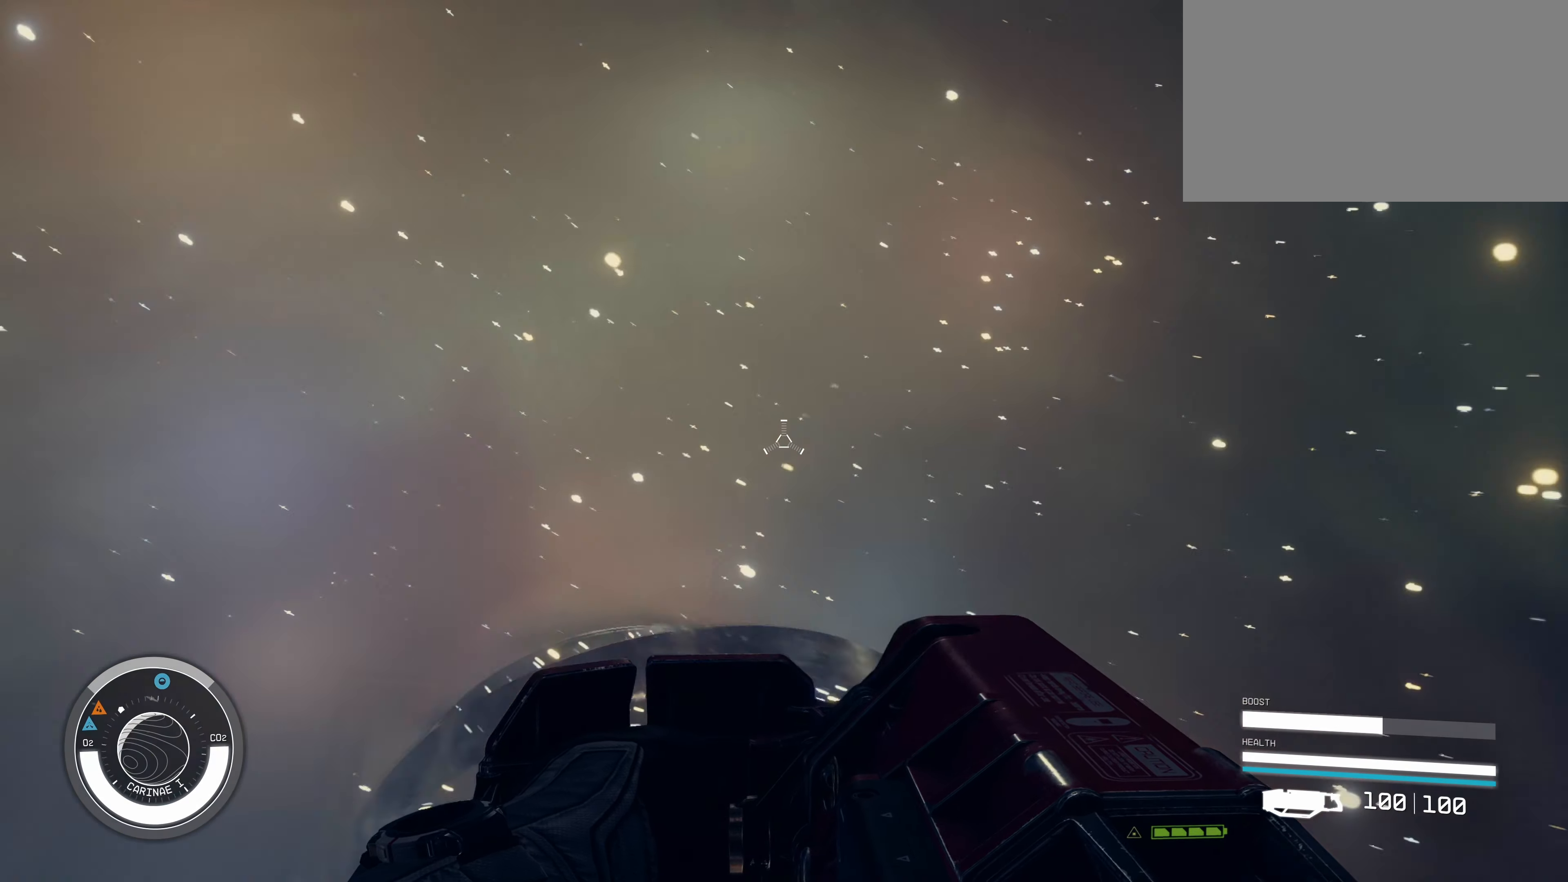
{"keys": [], "mouse": [], "events": []}
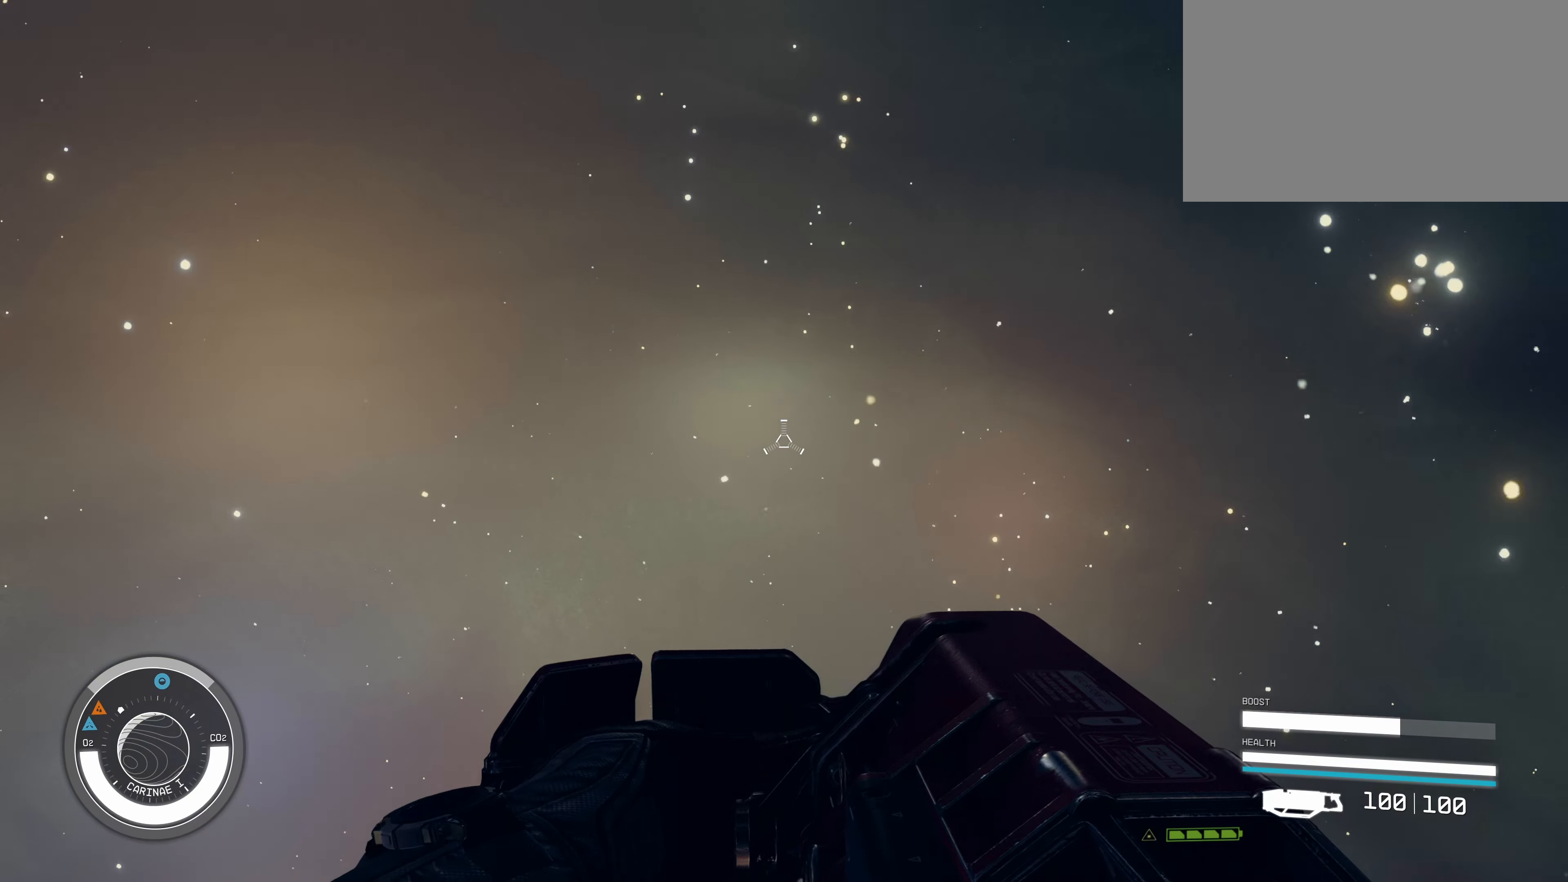
{"keys": ["shift", "w"], "mouse": [], "events": [[350, "w", "down"], [483, "shift", "down"]]}
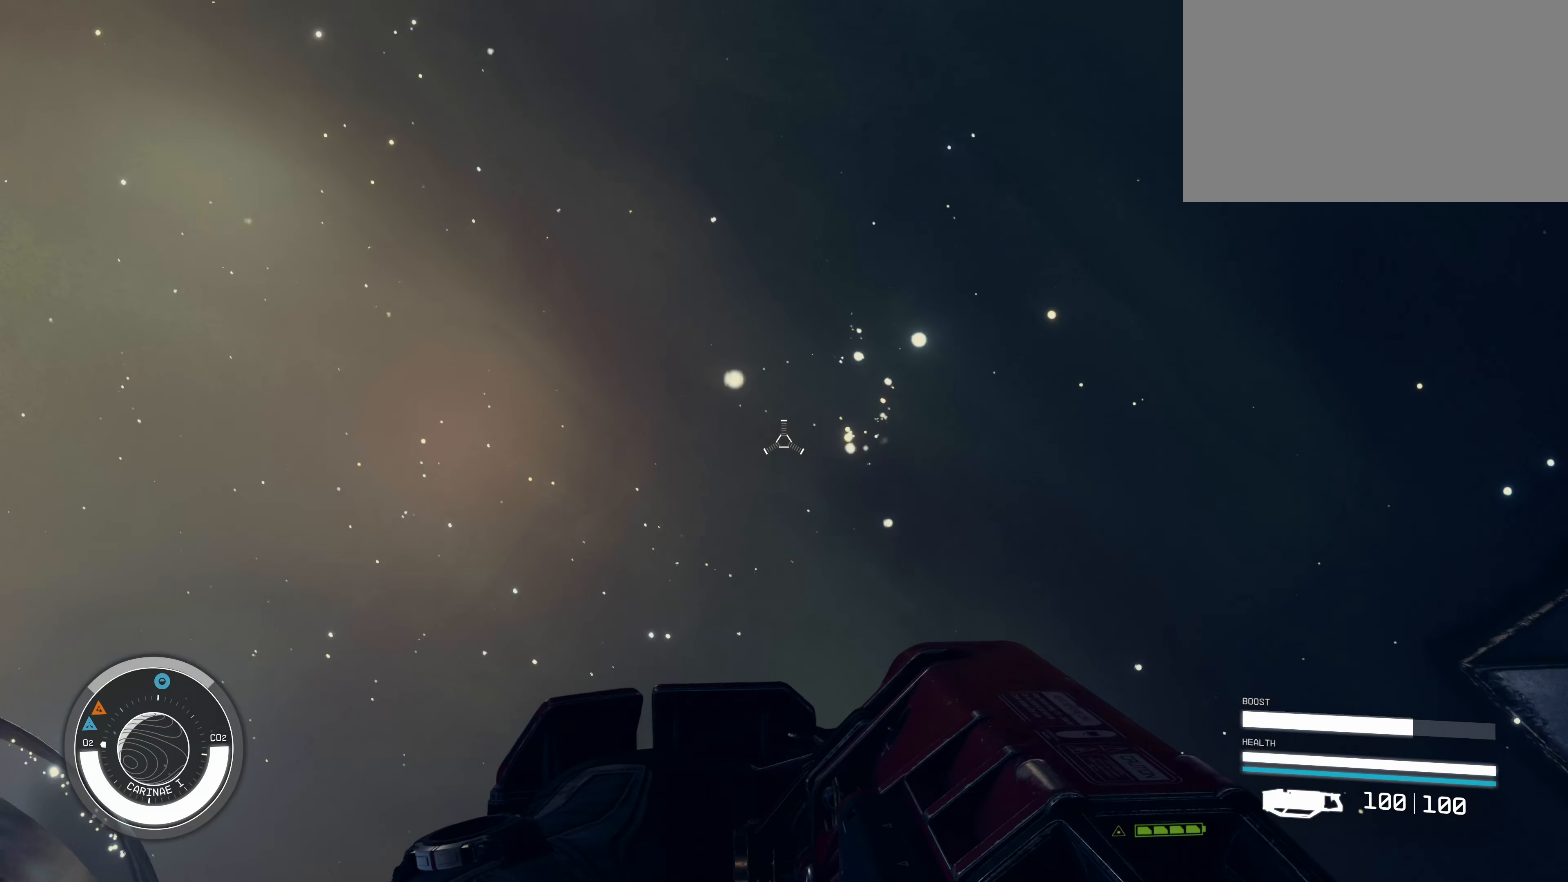
{"keys": ["w"], "mouse": [], "events": [[133, "shift", "up"]]}
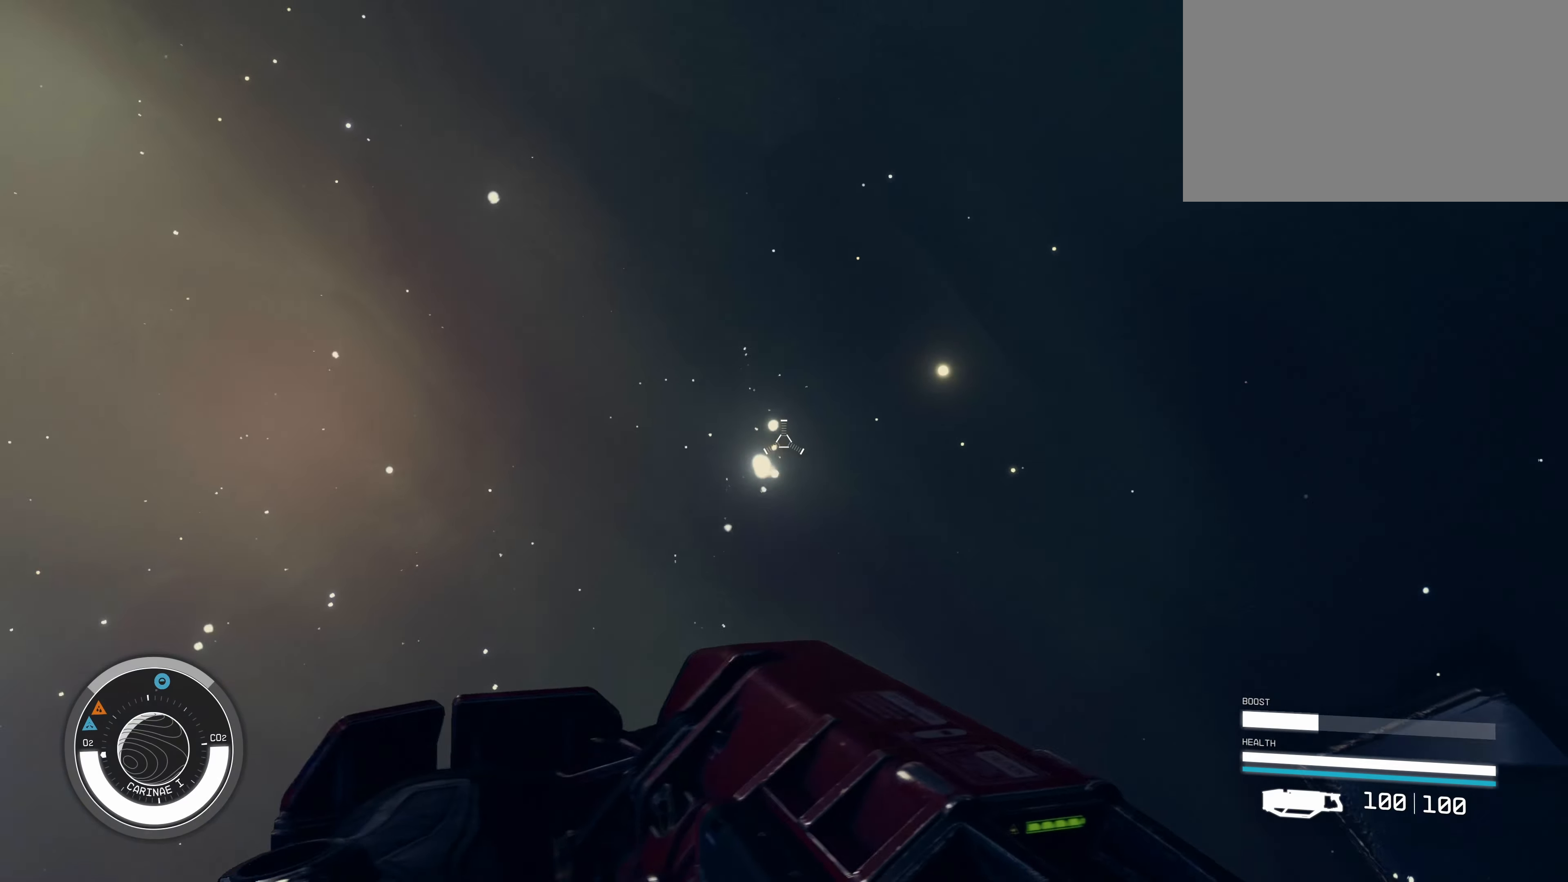
{"keys": ["w"], "mouse": [], "events": []}
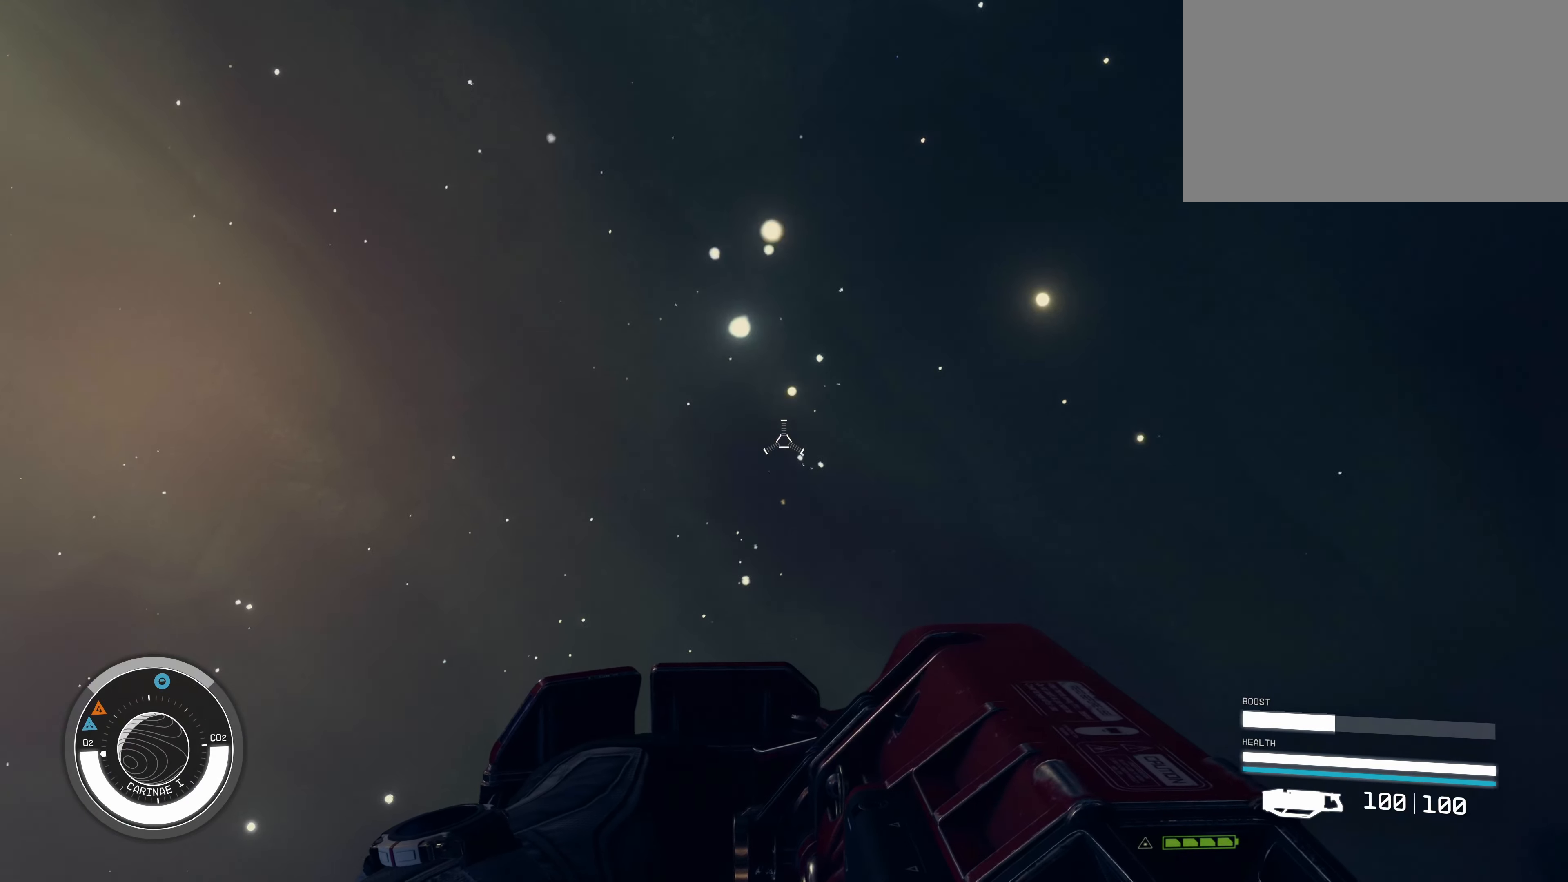
{"keys": ["d", "w"], "mouse": [], "events": [[250, "w", "up"], [300, "w", "down"], [400, "d", "down"]]}